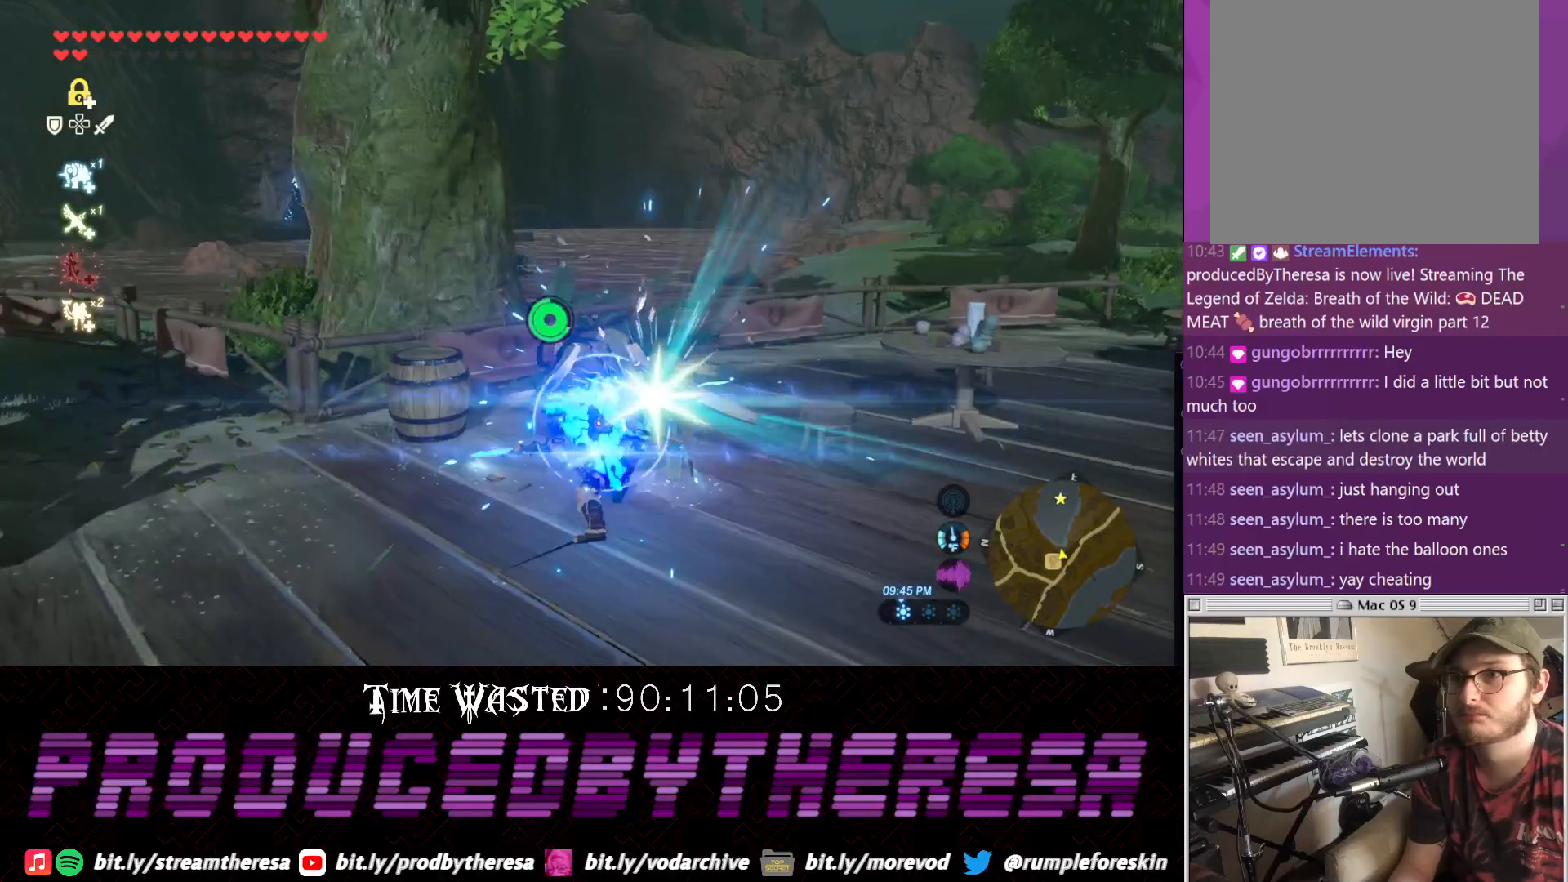
Gameplay with a controller (PlayStation layout); each line is a JSON object with the inputs held at the frame after it (dt_ms = milliseconds from this image to that frame). "events" lists button and stick changes between this image and that frame as [ms after this image, input, new state], when the widget could be followed in between. Not read: DPAD_UP R3.
{"dt_ms": 500, "buttons": [], "left_stick": "center", "right_stick": "center", "events": [[17, "right_stick", "up"], [67, "left_stick", "center"], [333, "right_stick", "center"]]}
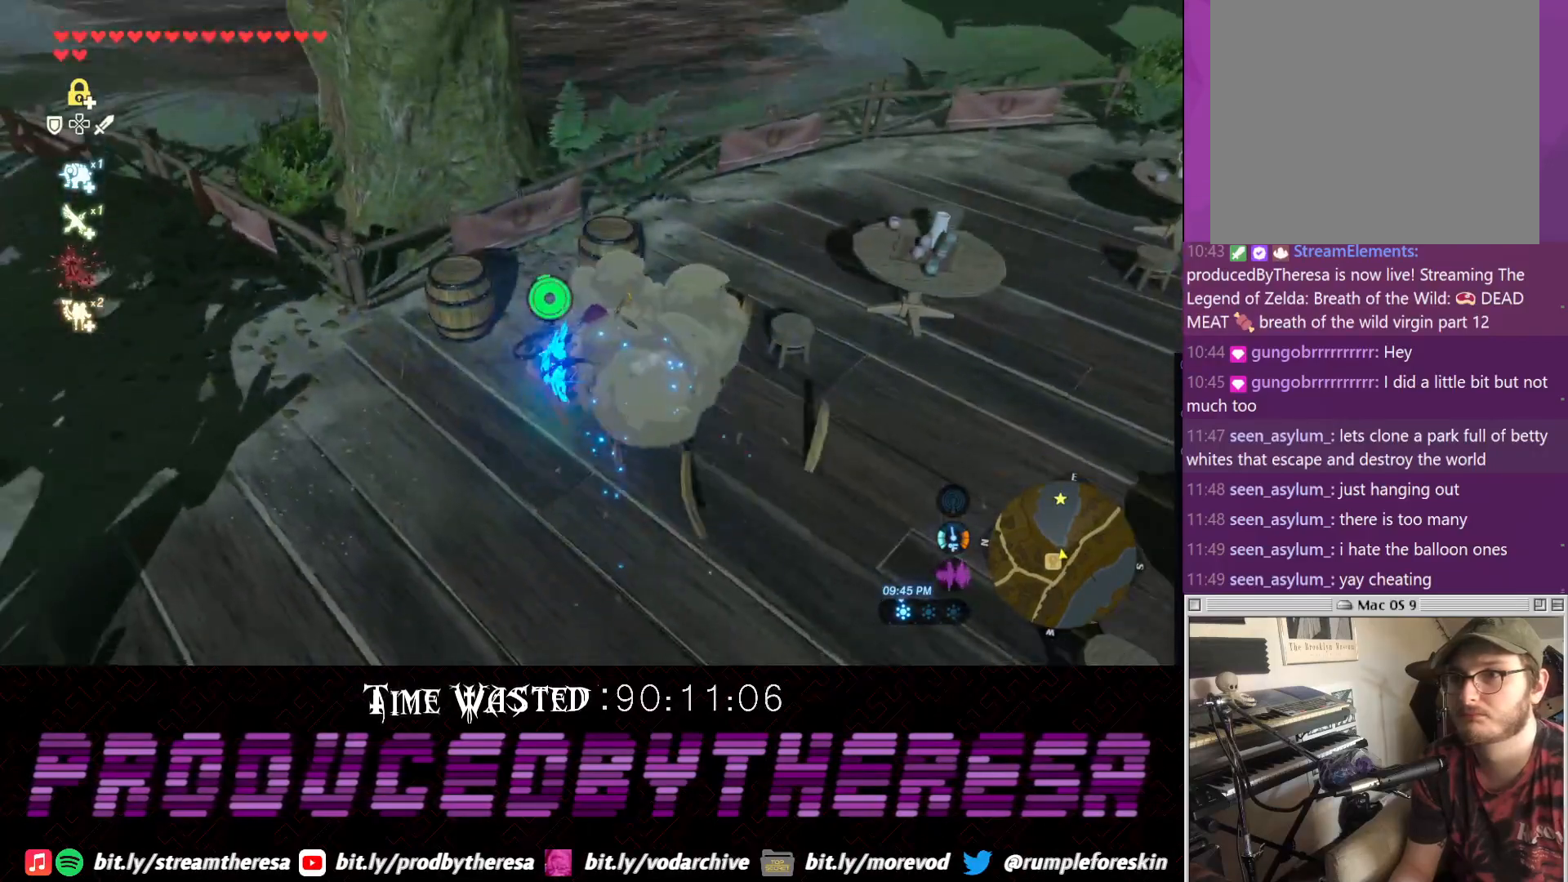
{"dt_ms": 500, "buttons": [], "left_stick": "center", "right_stick": "center", "events": [[17, "left_stick", "up-left"], [150, "SQUARE", "down"], [267, "left_stick", "center"], [283, "SQUARE", "up"]]}
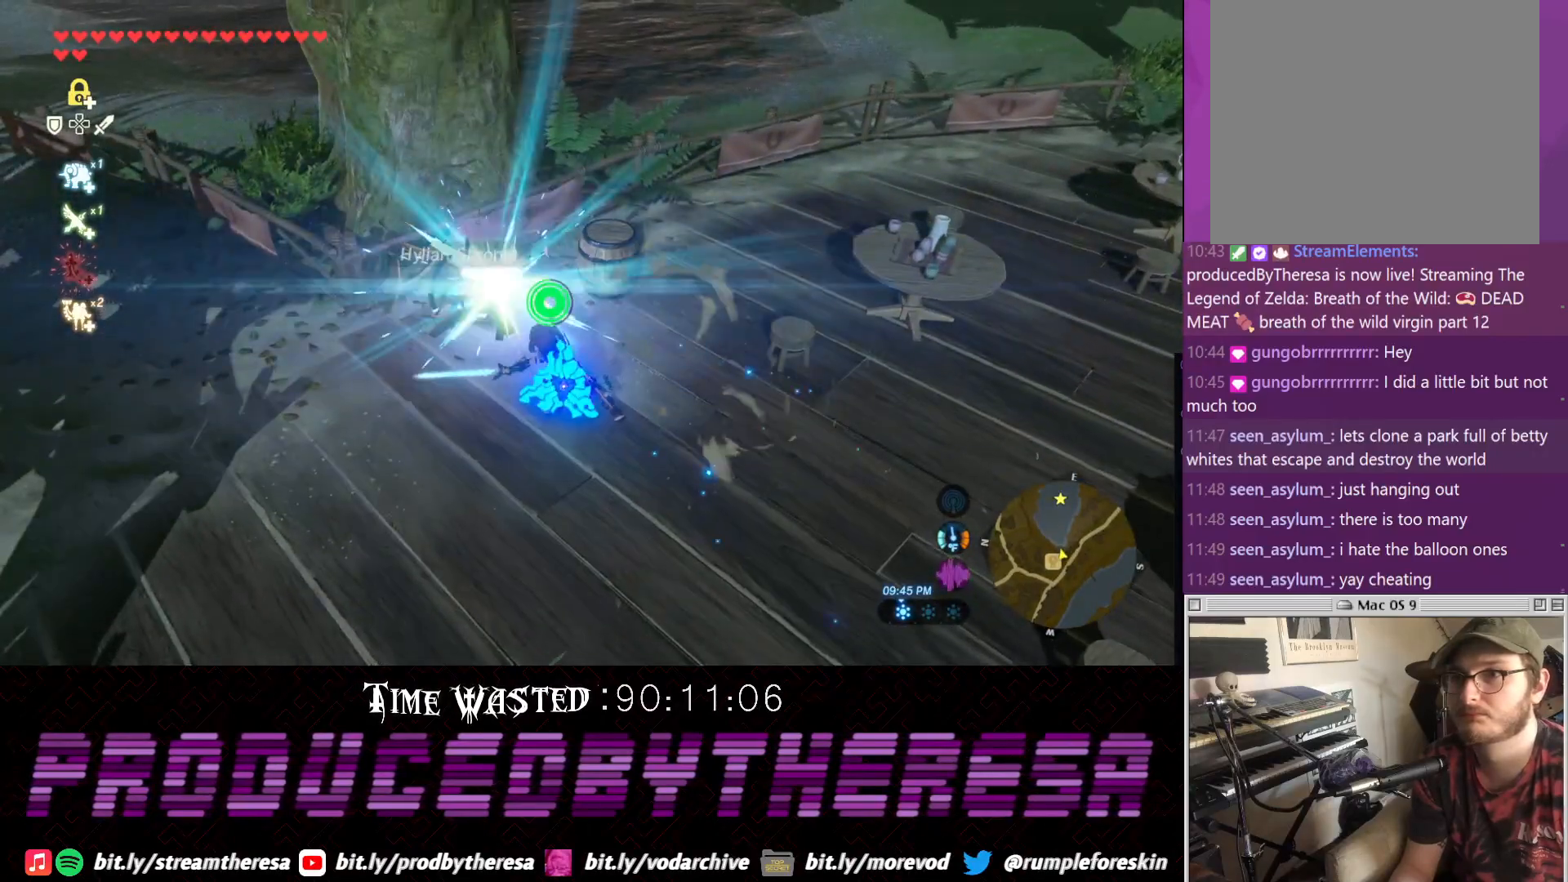
{"dt_ms": 1000, "buttons": [], "left_stick": "center", "right_stick": "center", "events": [[283, "left_stick", "up"], [483, "CIRCLE", "down"], [600, "CIRCLE", "up"], [667, "CIRCLE", "down"], [750, "CIRCLE", "up"], [783, "left_stick", "right"], [833, "SQUARE", "down"], [900, "left_stick", "center"], [950, "SQUARE", "up"]]}
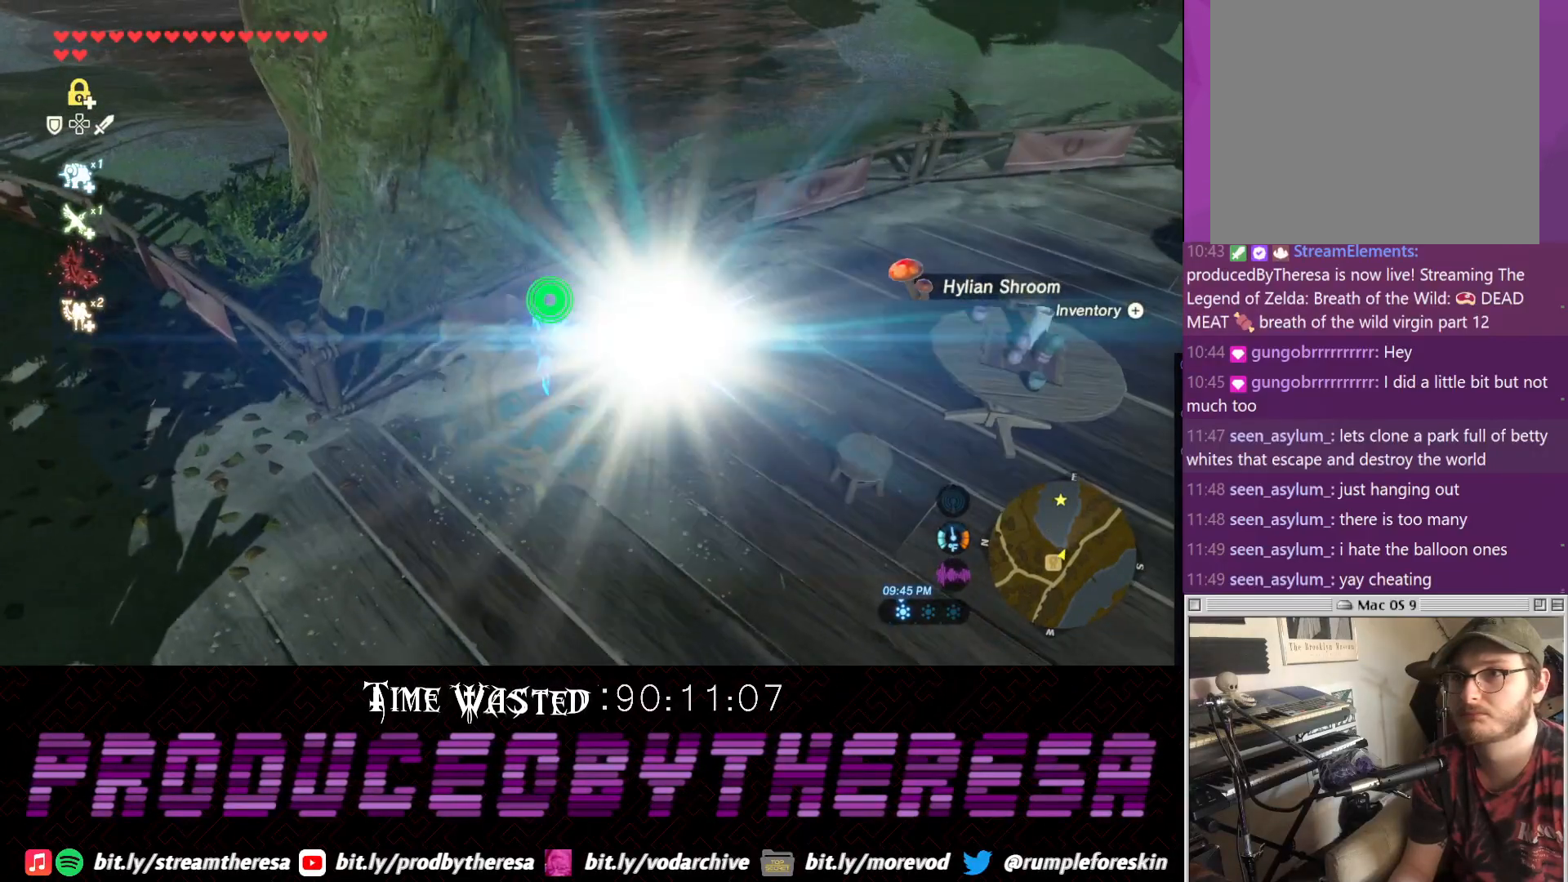
{"dt_ms": 500, "buttons": [], "left_stick": "center", "right_stick": "center", "events": [[183, "right_stick", "down"], [483, "right_stick", "center"]]}
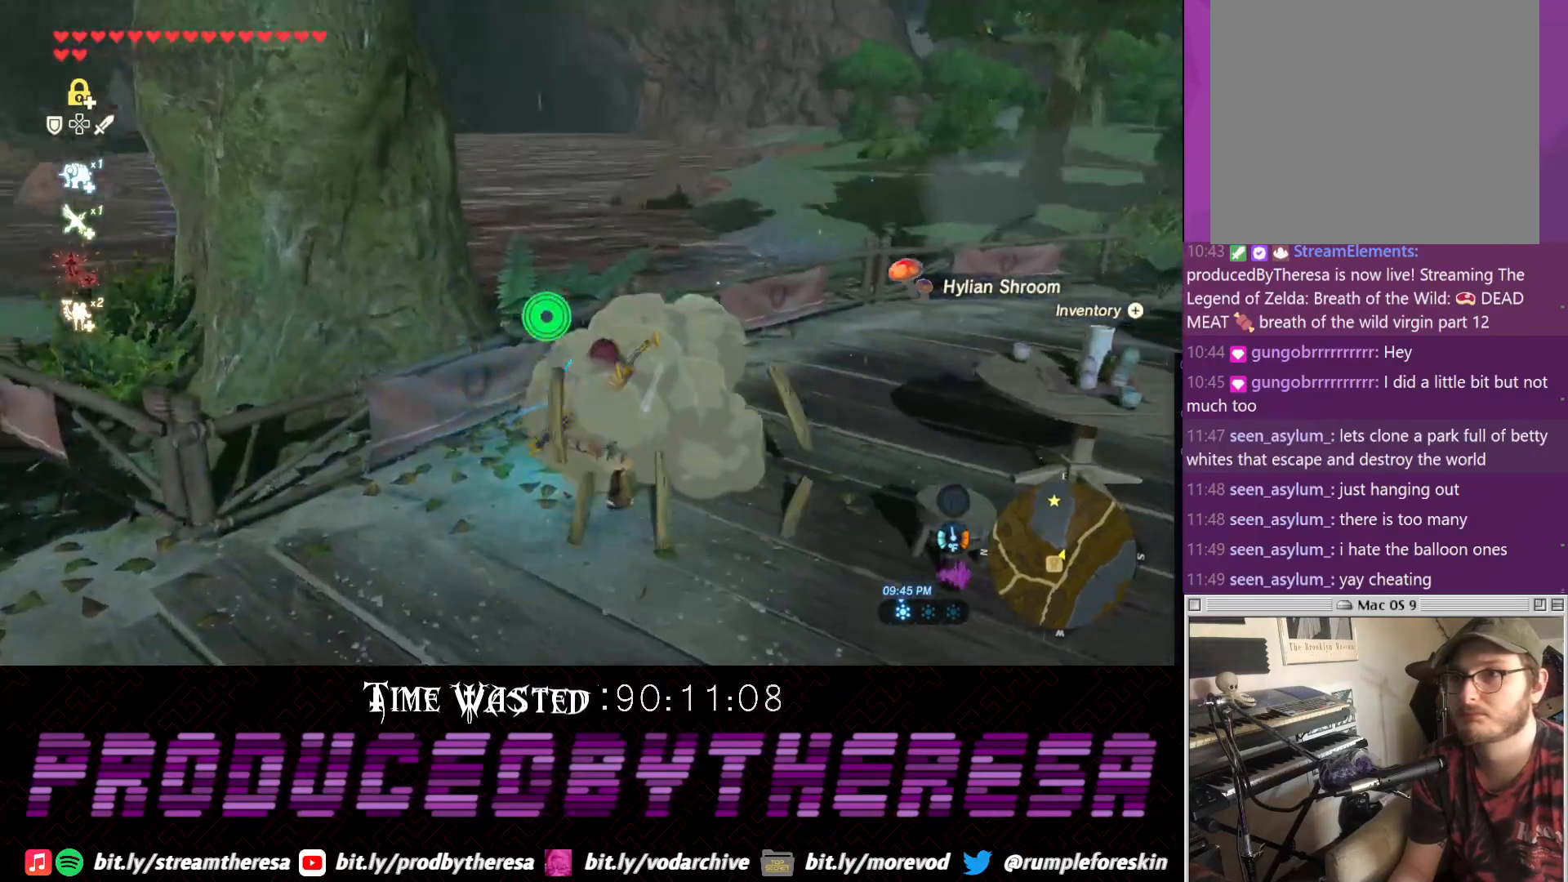
{"dt_ms": 1000, "buttons": ["CROSS"], "left_stick": "up", "right_stick": "center", "events": [[183, "CIRCLE", "down"], [183, "left_stick", "up-right"], [317, "CIRCLE", "up"], [317, "left_stick", "up"], [367, "CIRCLE", "down"], [517, "CIRCLE", "up"], [633, "CROSS", "down"]]}
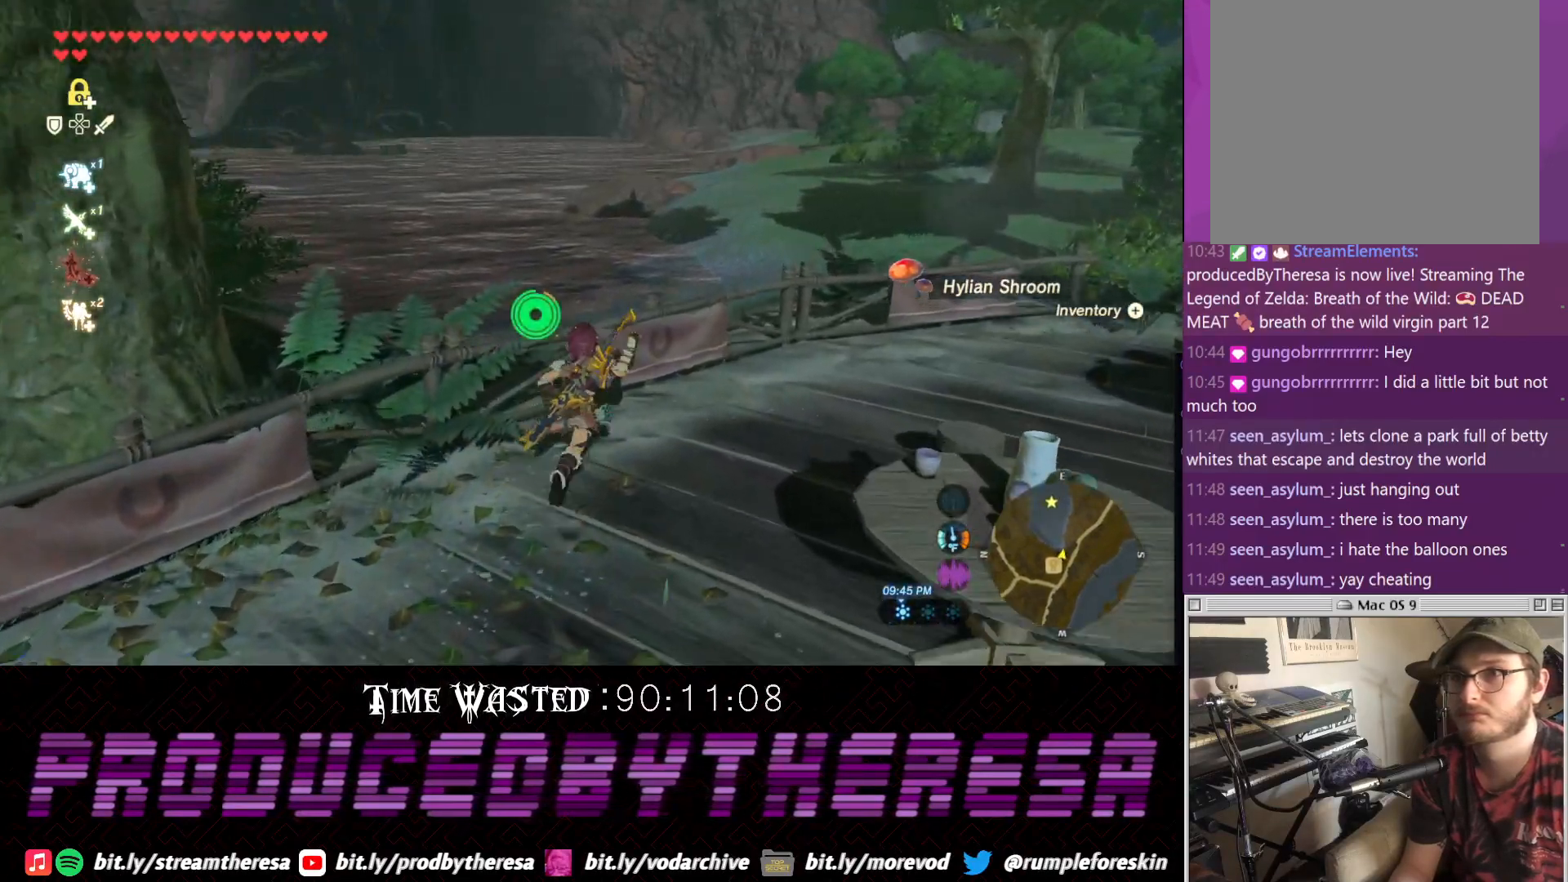
{"dt_ms": 500, "buttons": [], "left_stick": "up", "right_stick": "down-left", "events": [[83, "CROSS", "up"], [200, "TRIANGLE", "down"], [333, "TRIANGLE", "up"], [467, "right_stick", "down-left"]]}
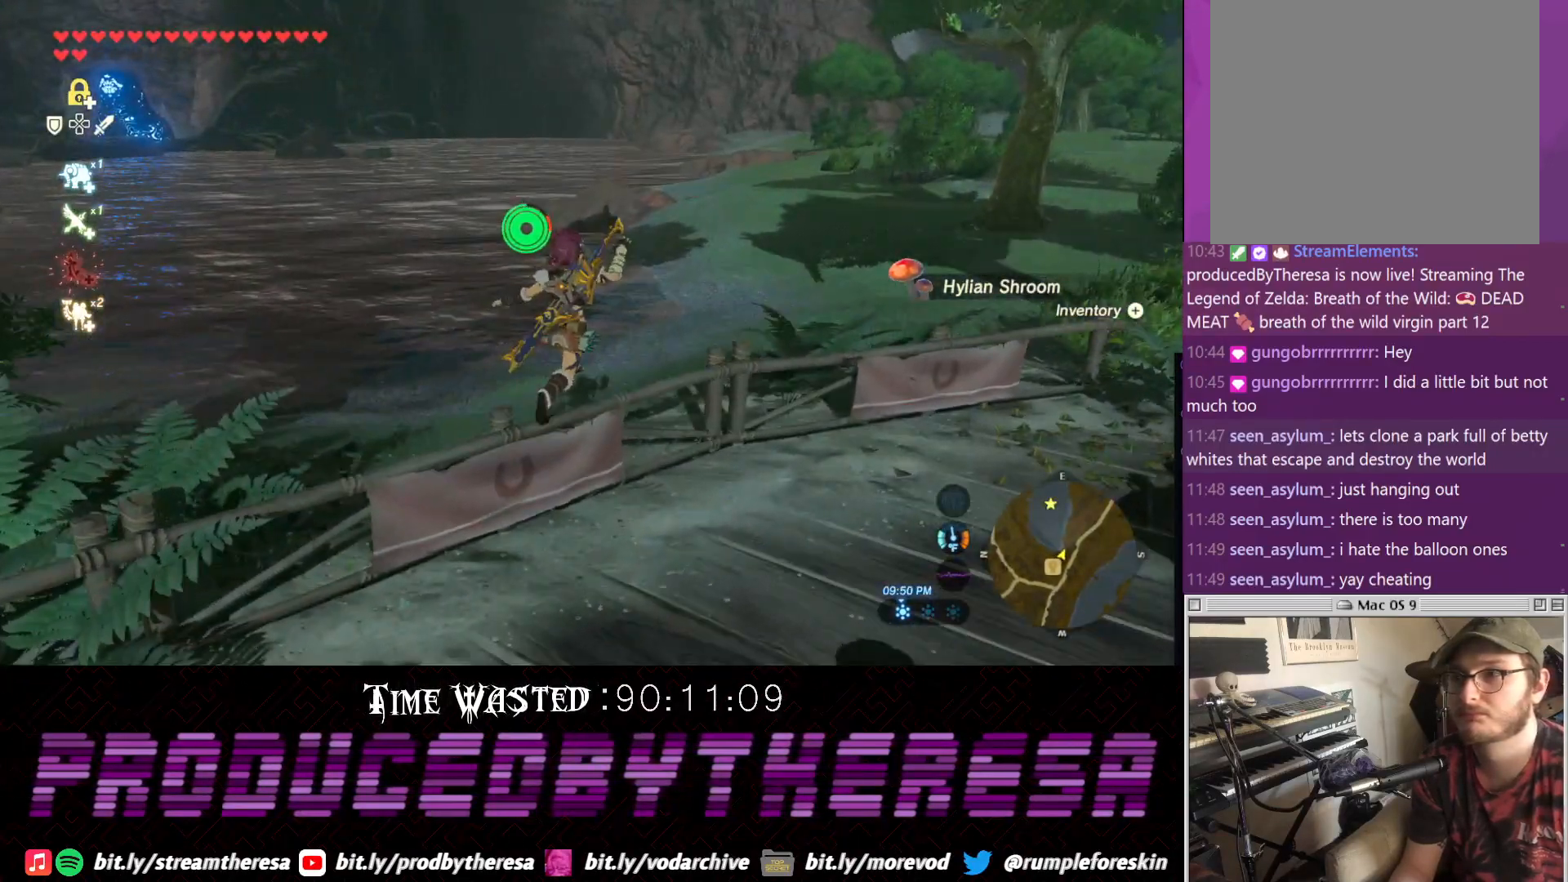
{"dt_ms": 500, "buttons": ["CROSS"], "left_stick": "up-right", "right_stick": "center", "events": [[150, "left_stick", "up-right"], [233, "right_stick", "center"], [333, "CROSS", "down"]]}
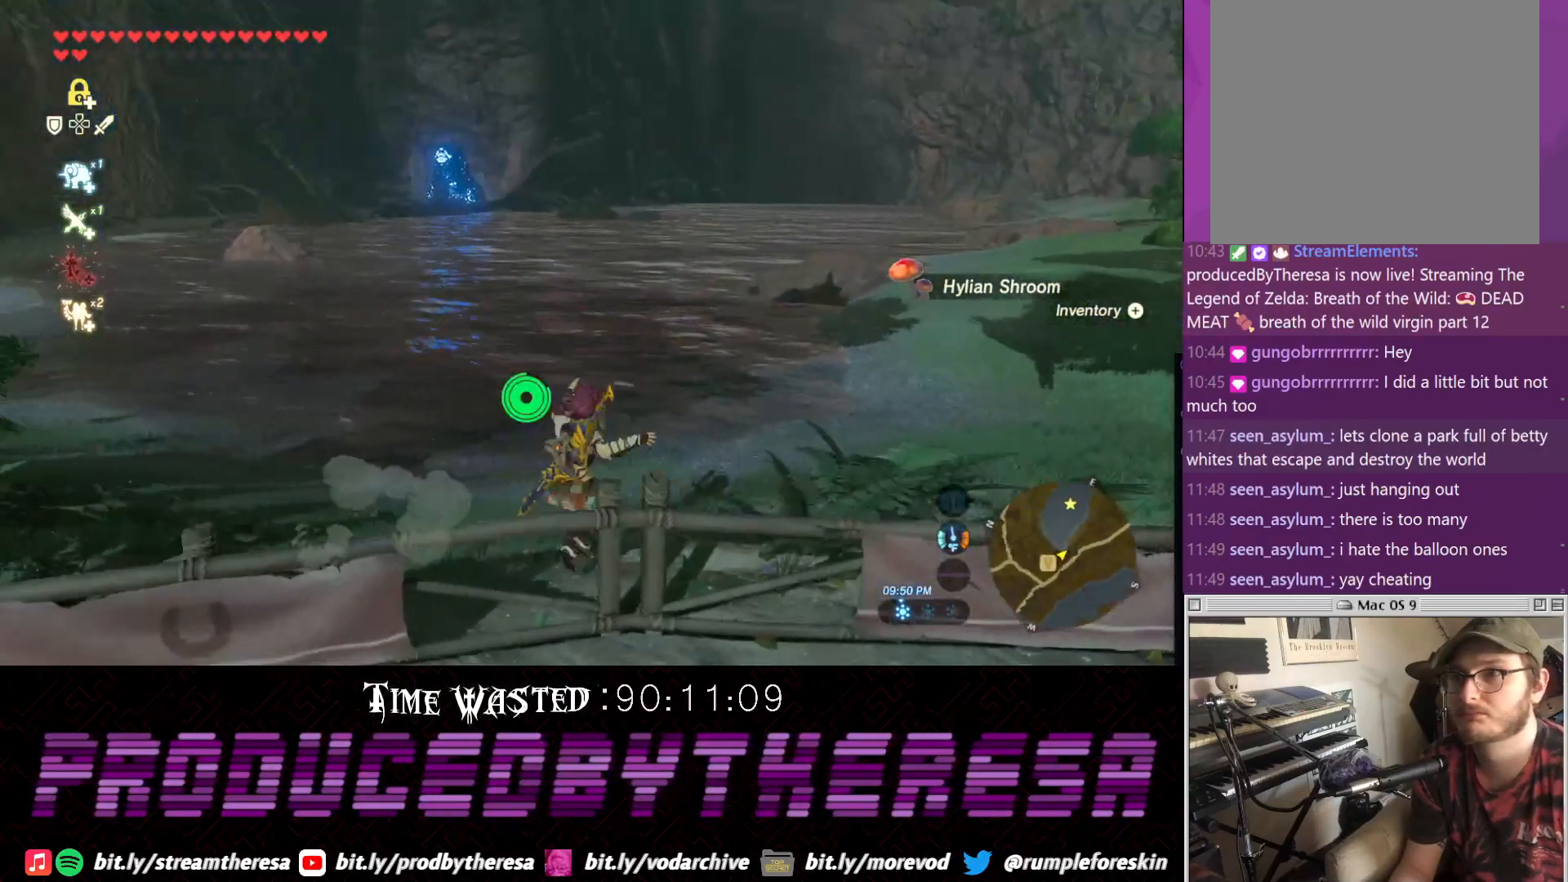
{"dt_ms": 500, "buttons": ["CROSS"], "left_stick": "up-right", "right_stick": "center", "events": []}
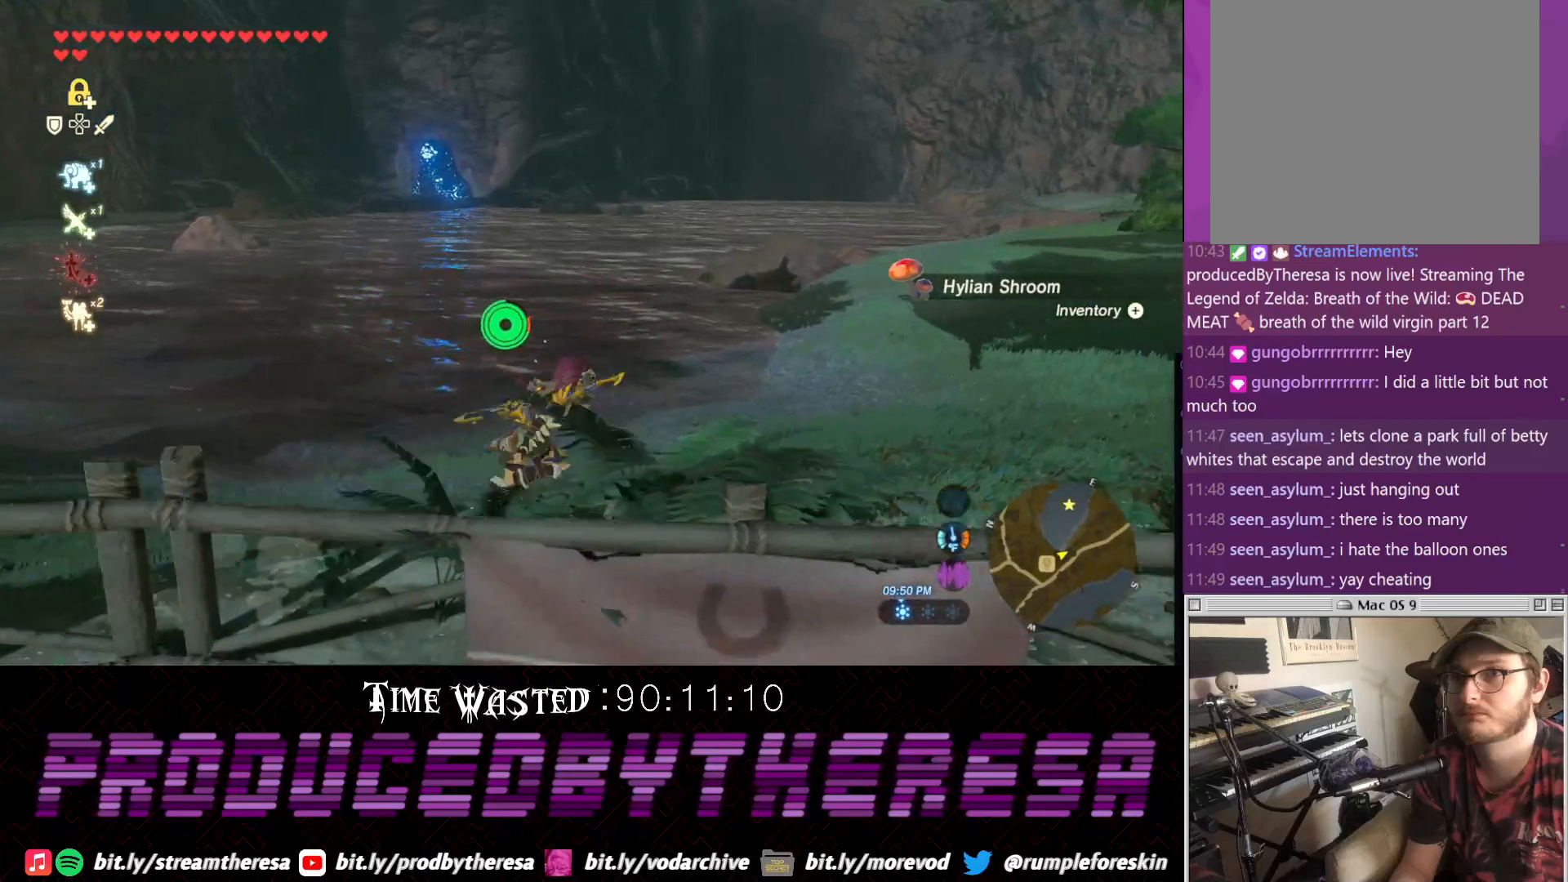
{"dt_ms": 500, "buttons": ["CROSS"], "left_stick": "up-right", "right_stick": "center", "events": []}
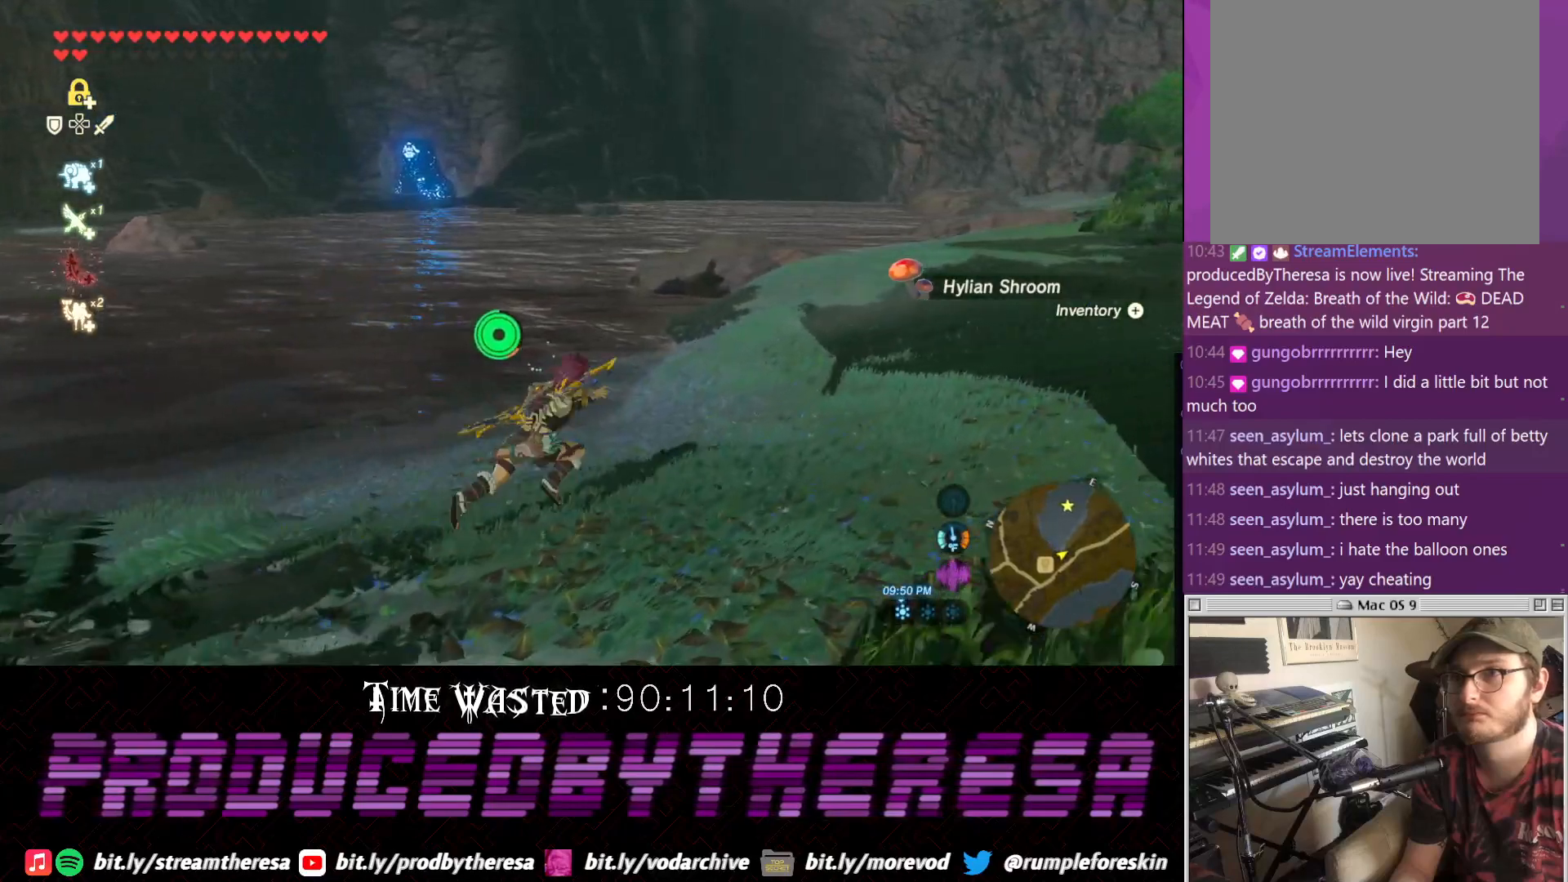
{"dt_ms": 500, "buttons": ["CROSS"], "left_stick": "up-right", "right_stick": "center", "events": []}
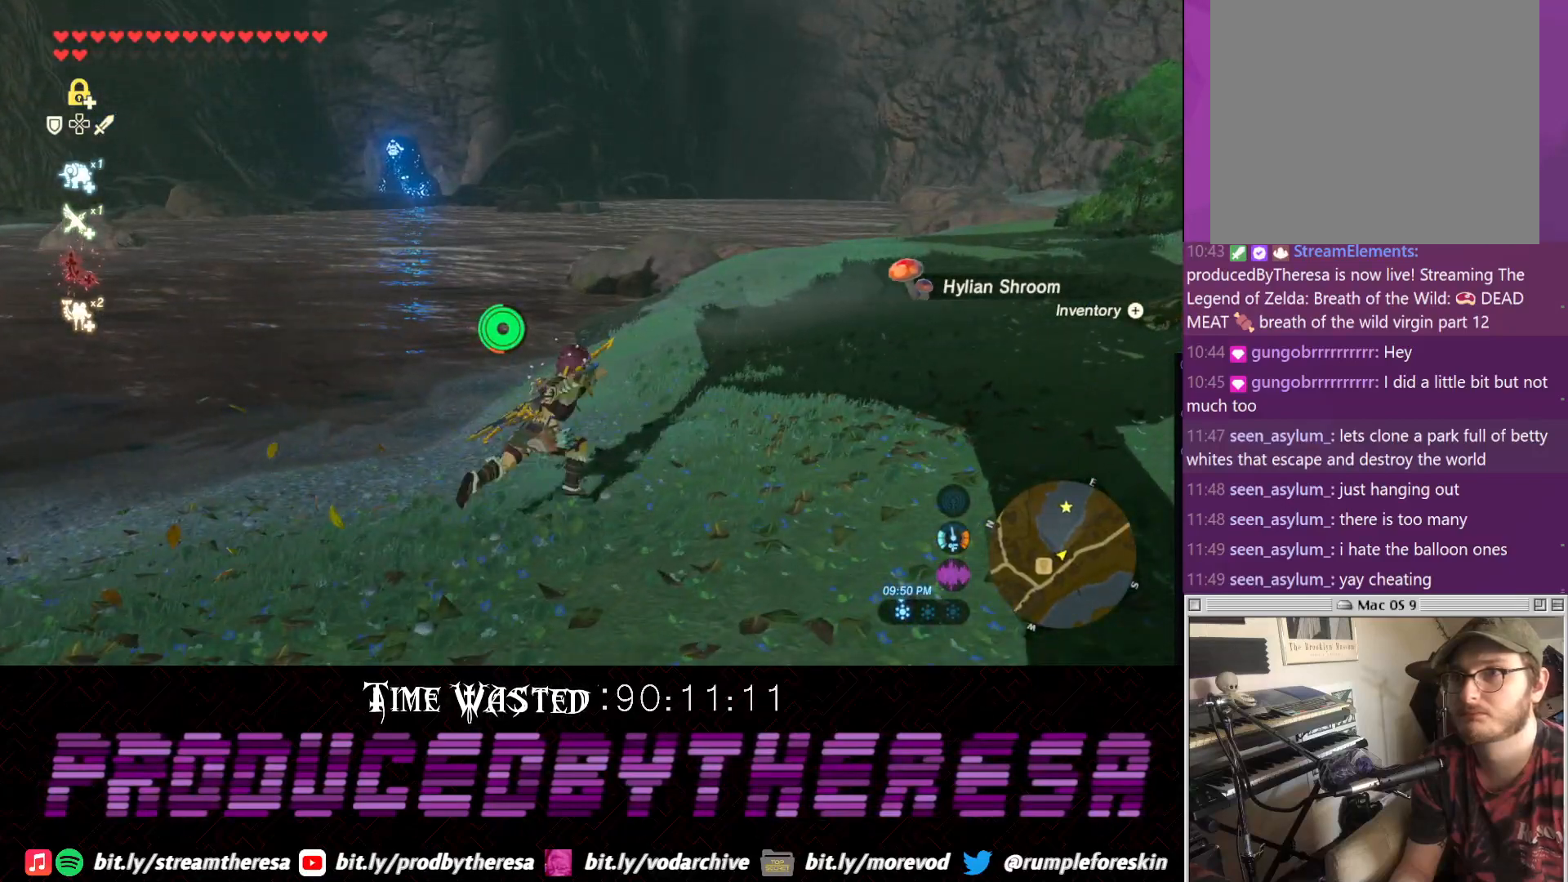
{"dt_ms": 500, "buttons": ["CROSS"], "left_stick": "up", "right_stick": "center", "events": [[500, "left_stick", "up"]]}
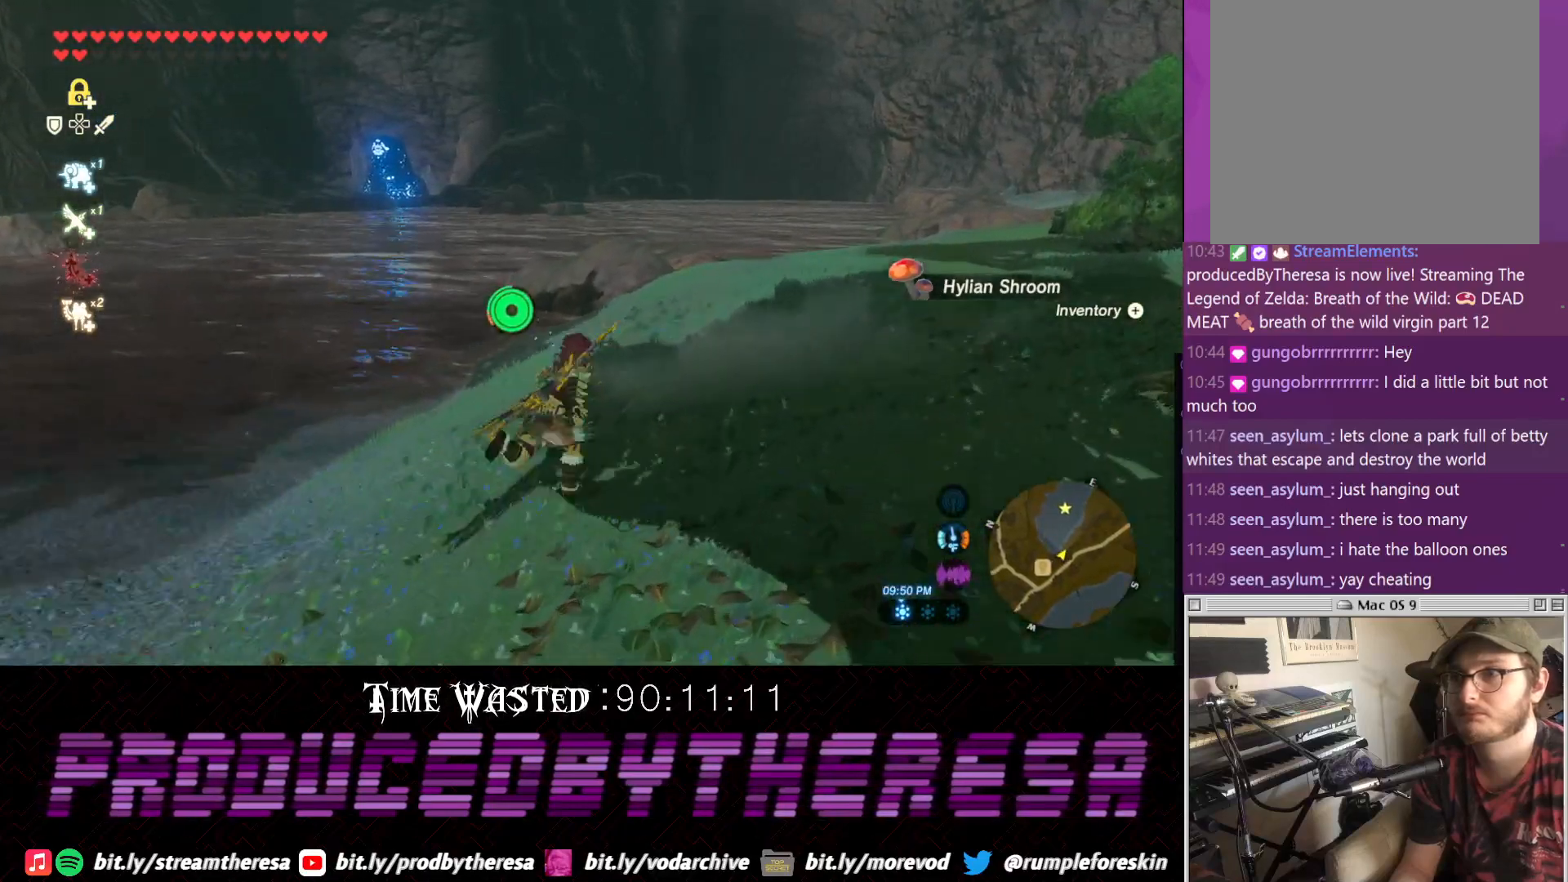
{"dt_ms": 500, "buttons": ["CROSS"], "left_stick": "up", "right_stick": "center", "events": []}
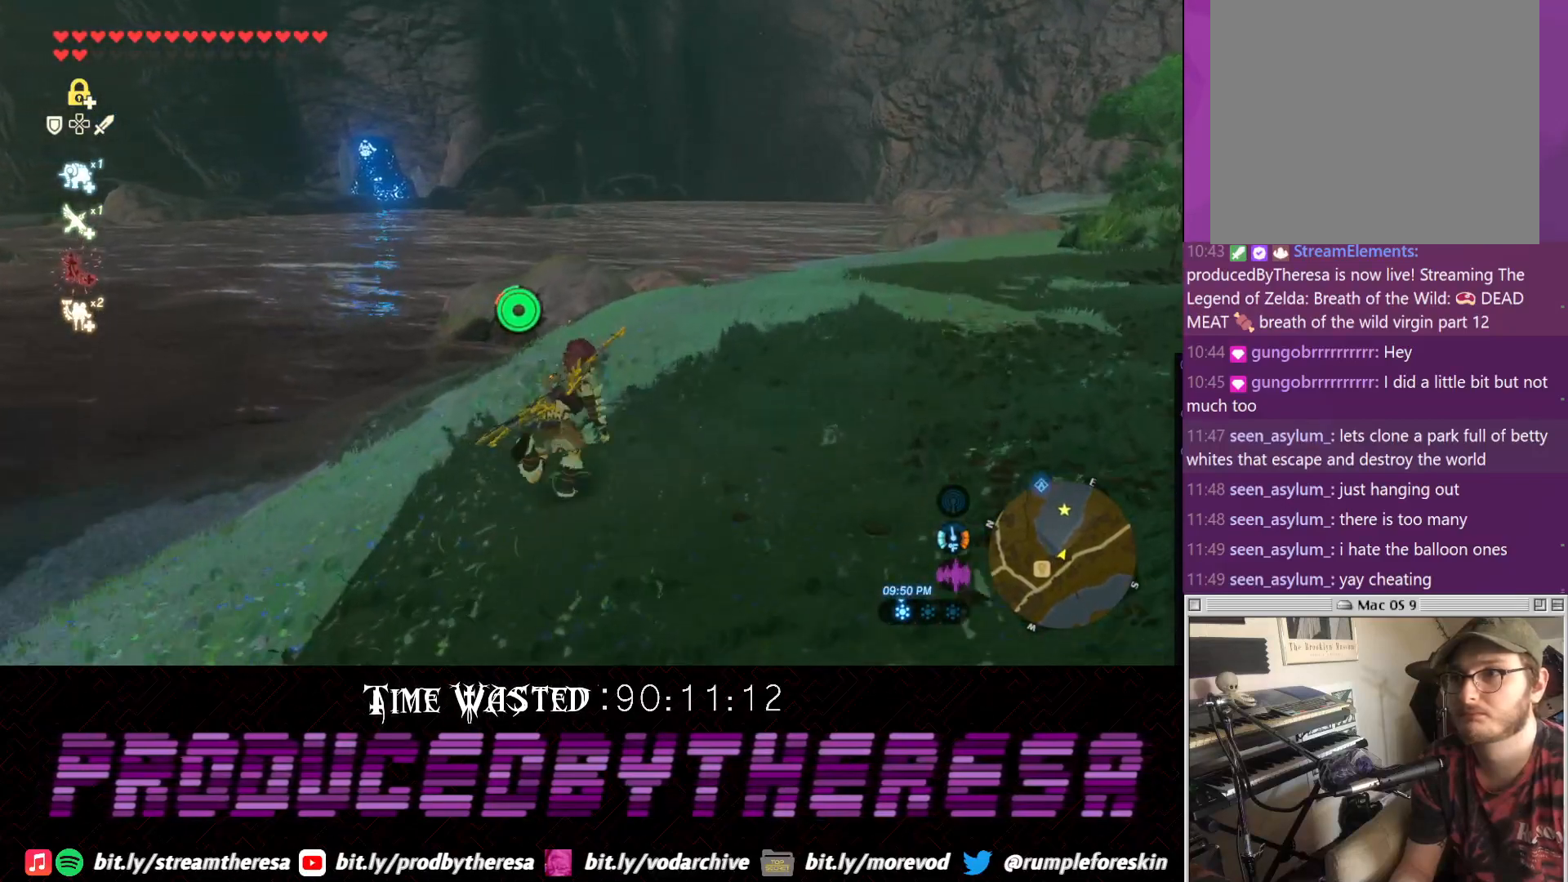
{"dt_ms": 500, "buttons": ["CROSS"], "left_stick": "up", "right_stick": "center", "events": []}
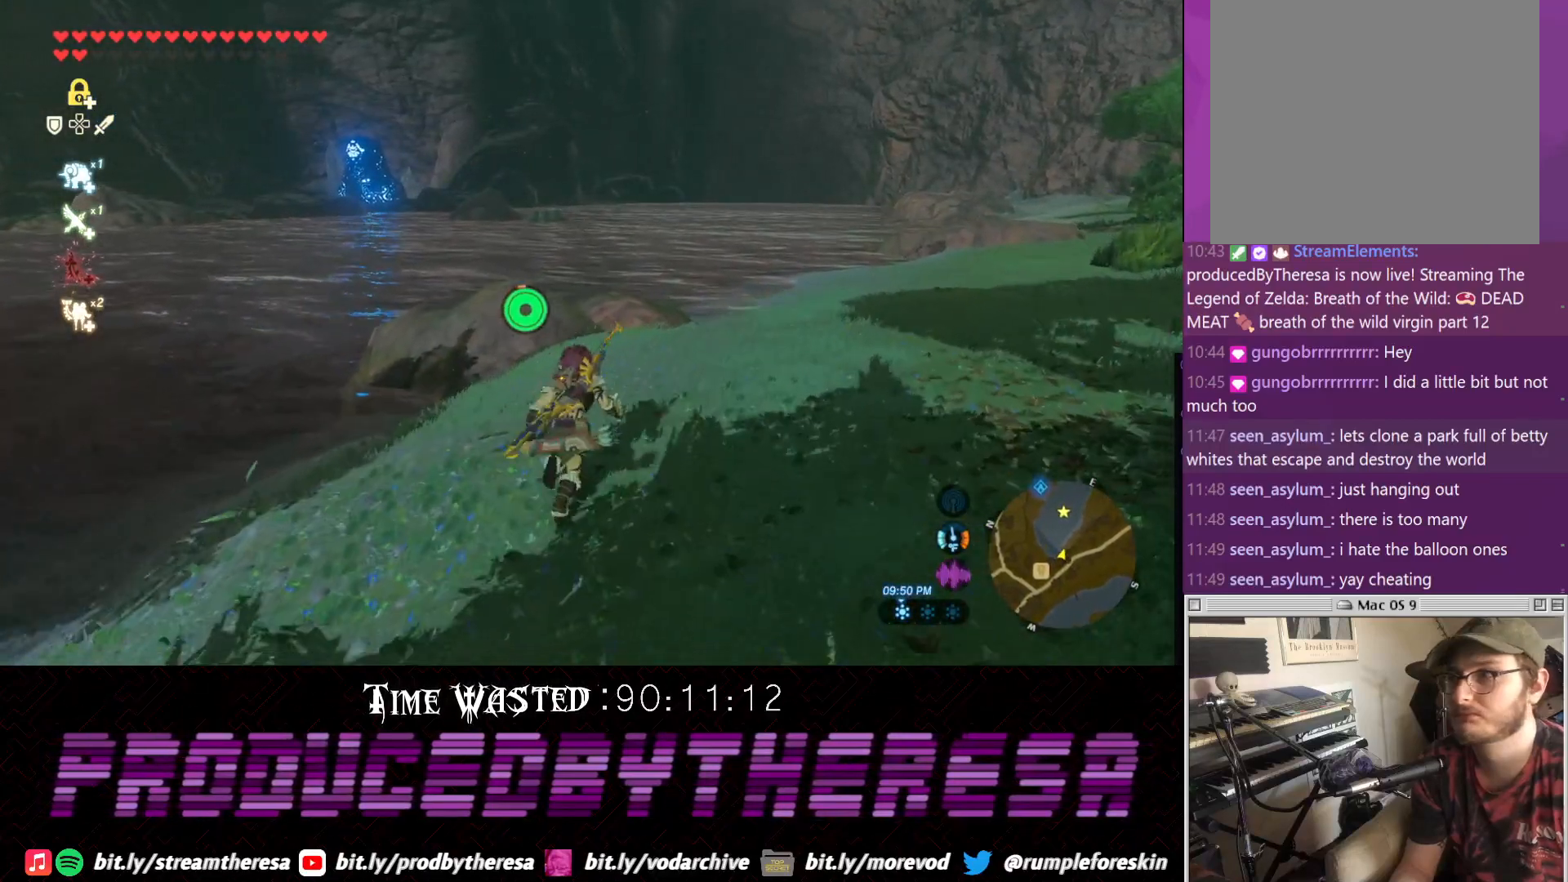
{"dt_ms": 500, "buttons": ["CROSS"], "left_stick": "up", "right_stick": "center", "events": []}
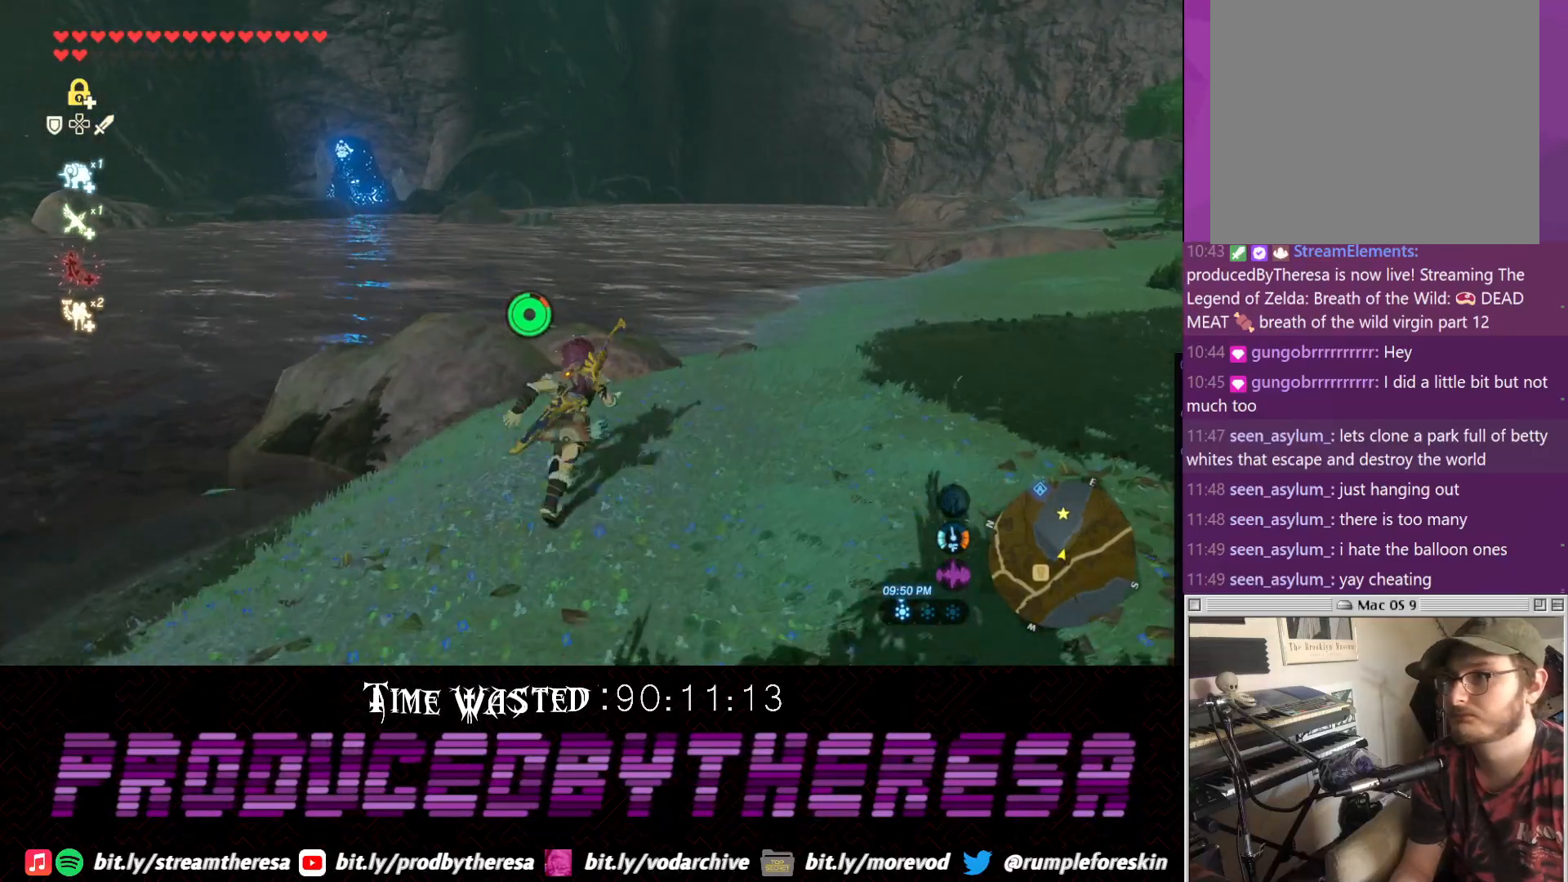
{"dt_ms": 500, "buttons": ["CROSS"], "left_stick": "up-right", "right_stick": "center", "events": [[333, "left_stick", "up-right"]]}
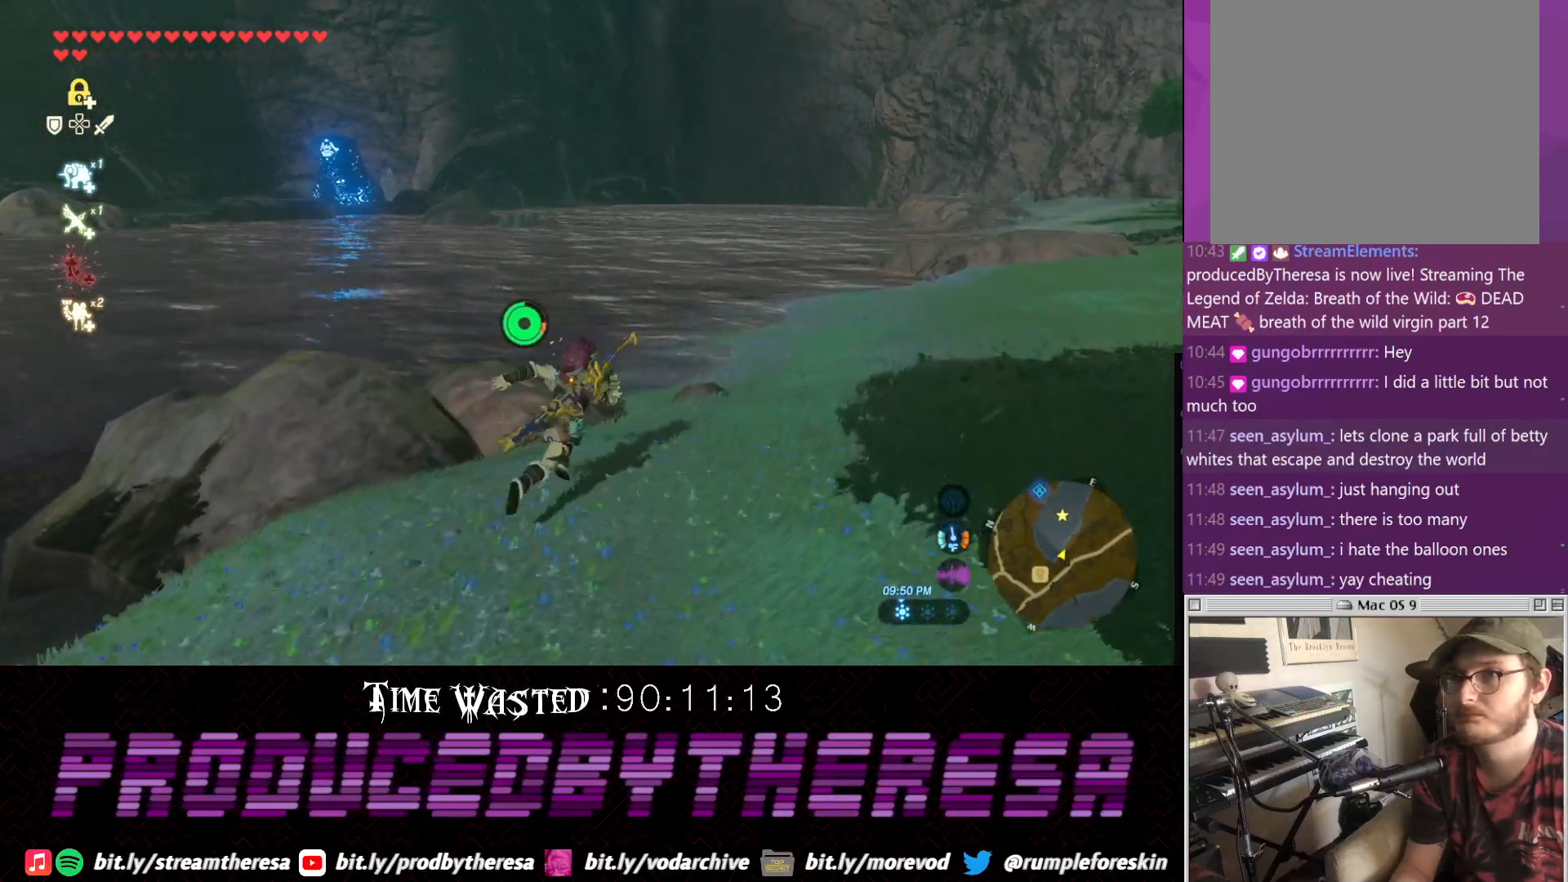
{"dt_ms": 500, "buttons": ["CROSS"], "left_stick": "up-right", "right_stick": "center", "events": []}
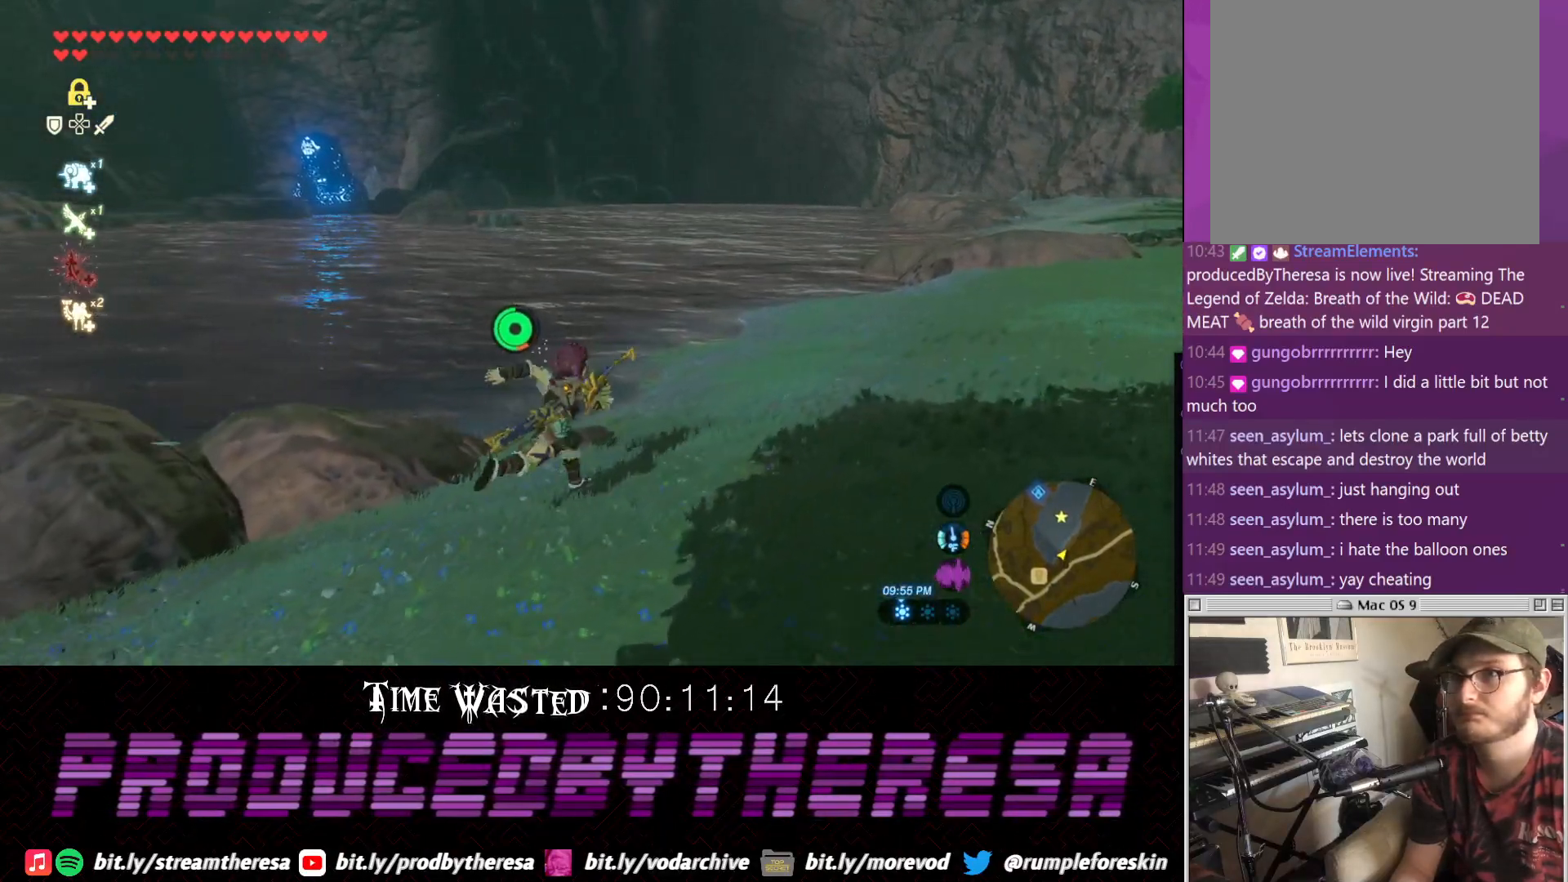
{"dt_ms": 500, "buttons": ["CROSS"], "left_stick": "up-right", "right_stick": "center", "events": []}
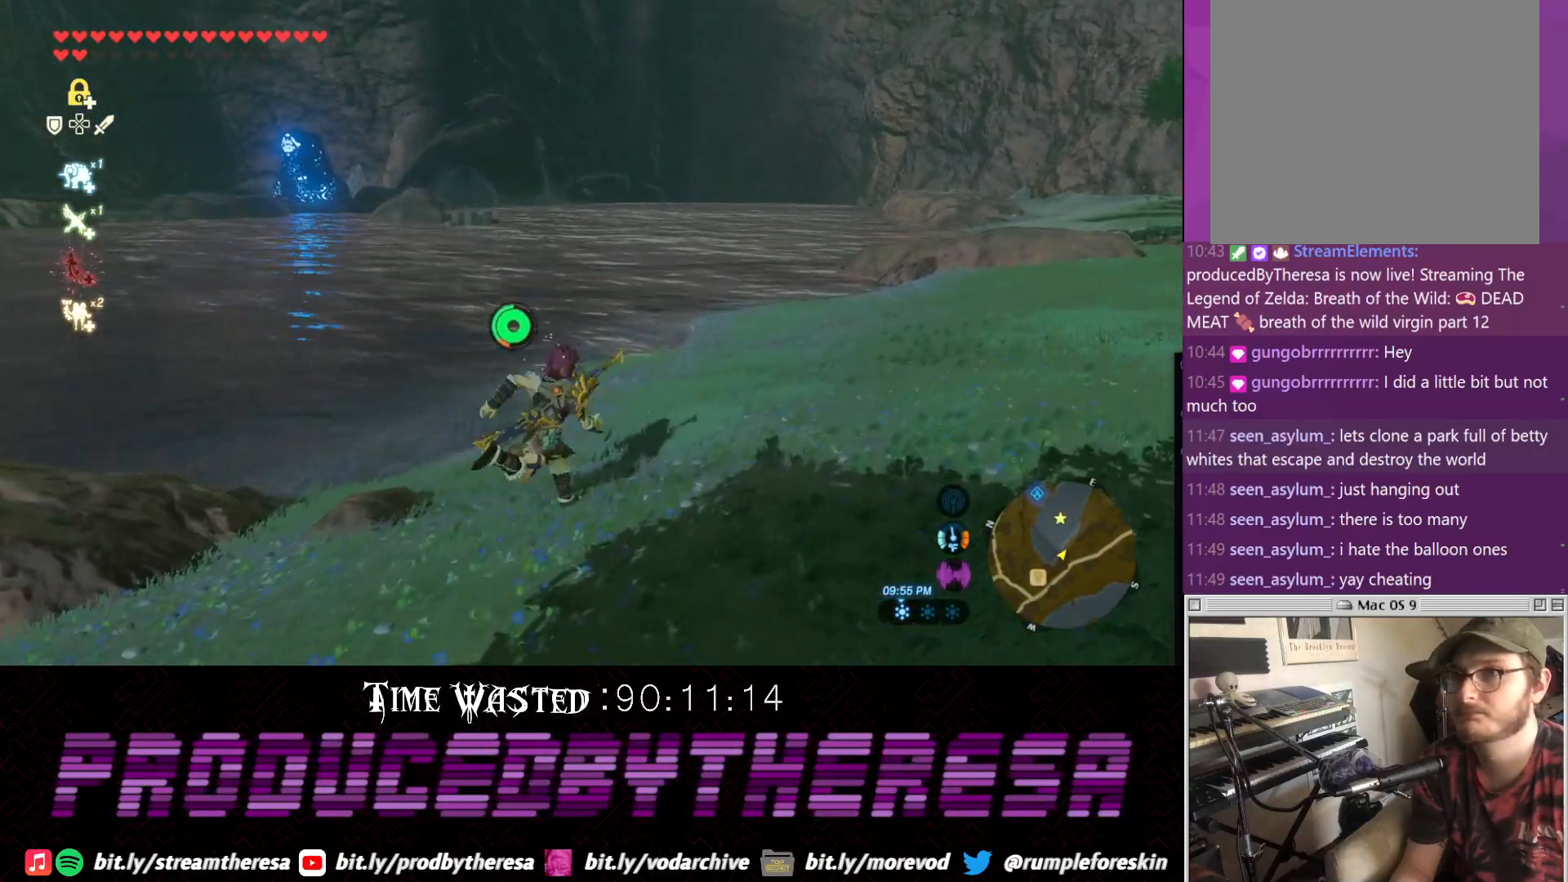
{"dt_ms": 500, "buttons": ["CROSS"], "left_stick": "up-right", "right_stick": "center", "events": []}
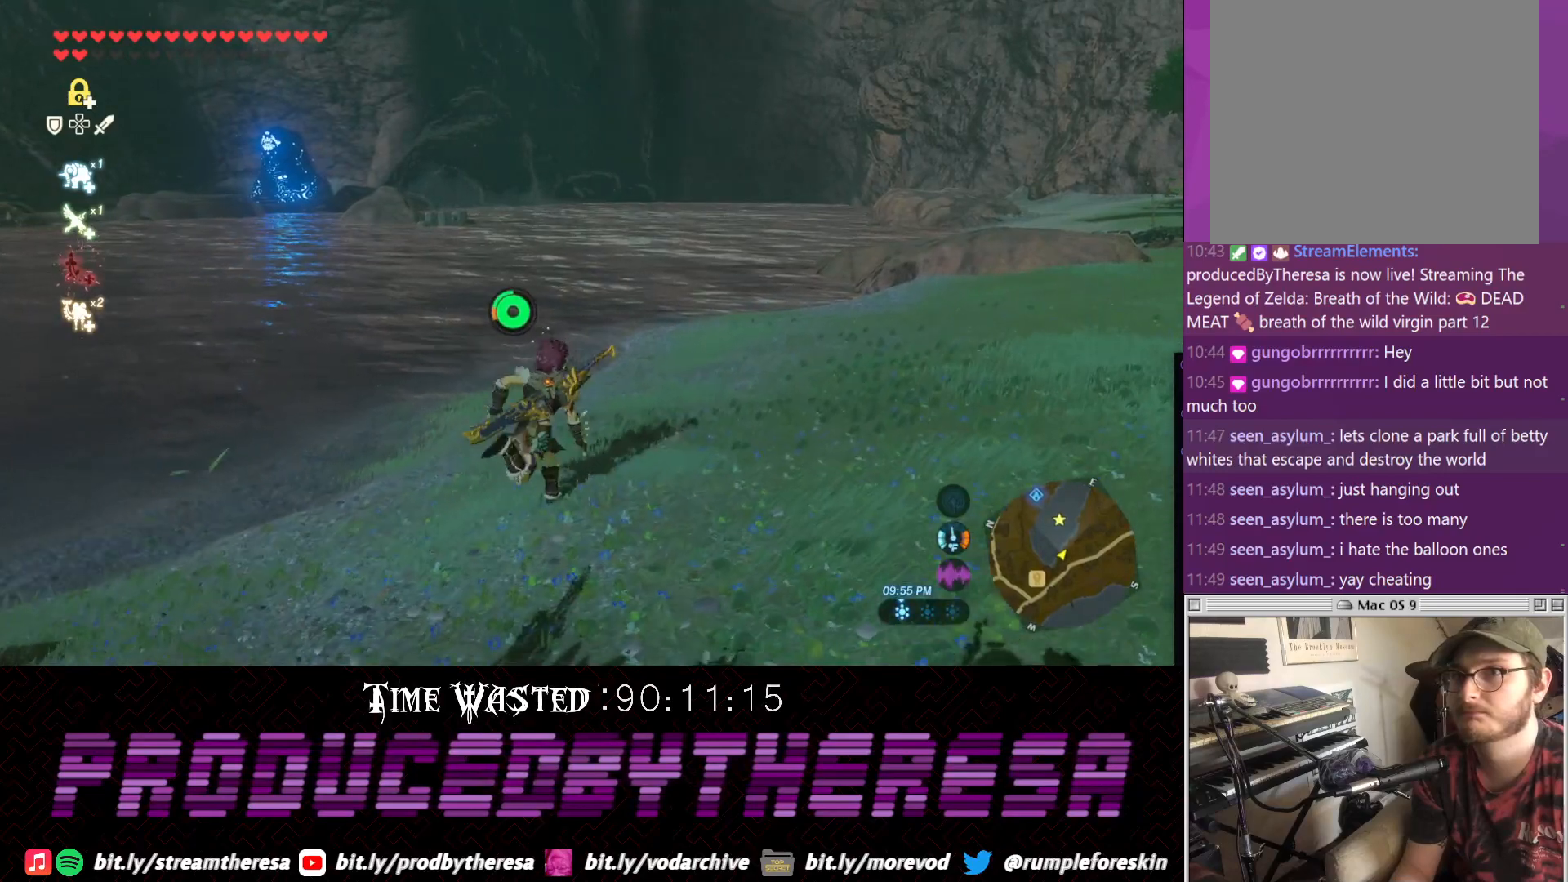
{"dt_ms": 500, "buttons": ["CROSS"], "left_stick": "up-right", "right_stick": "center", "events": []}
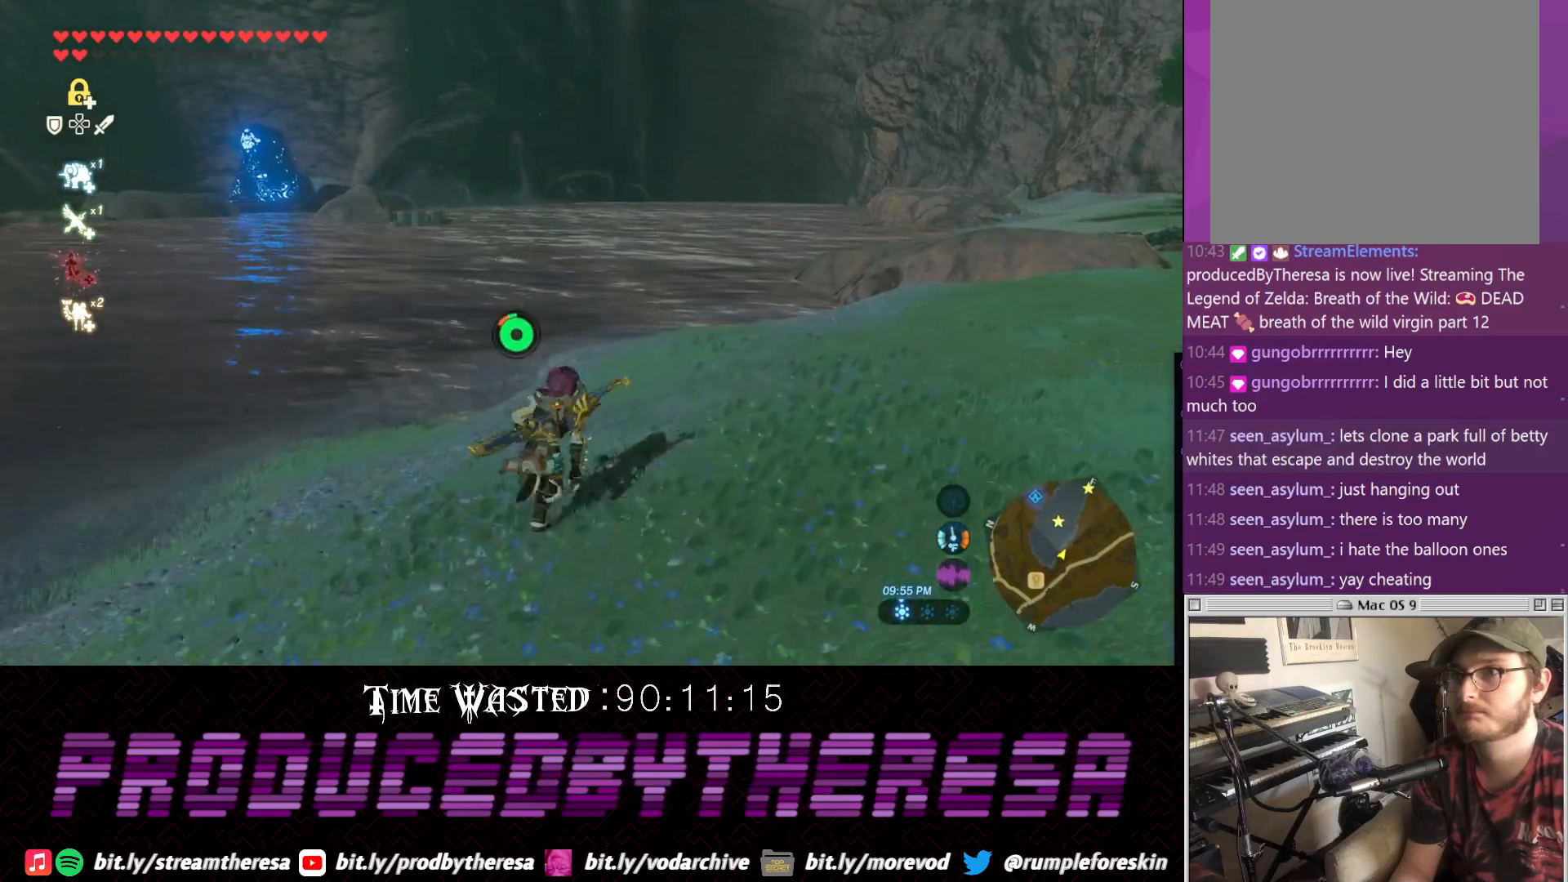
{"dt_ms": 500, "buttons": [], "left_stick": "up-right", "right_stick": "left", "events": [[33, "CROSS", "up"], [217, "right_stick", "left"]]}
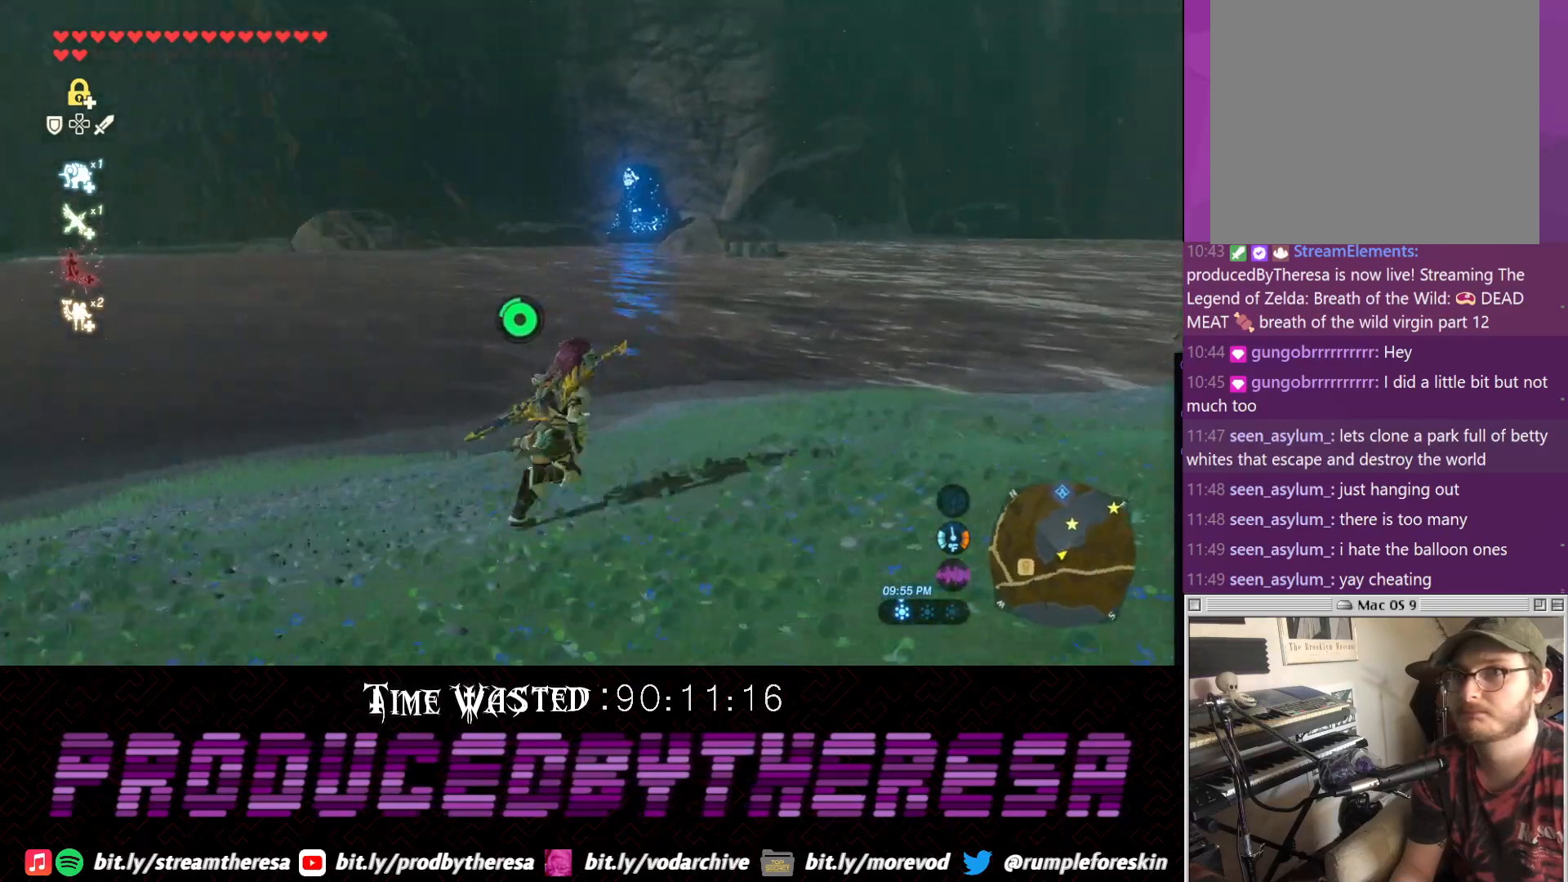
{"dt_ms": 500, "buttons": ["CROSS"], "left_stick": "right", "right_stick": "center", "events": [[100, "left_stick", "right"], [100, "right_stick", "center"], [167, "CROSS", "down"]]}
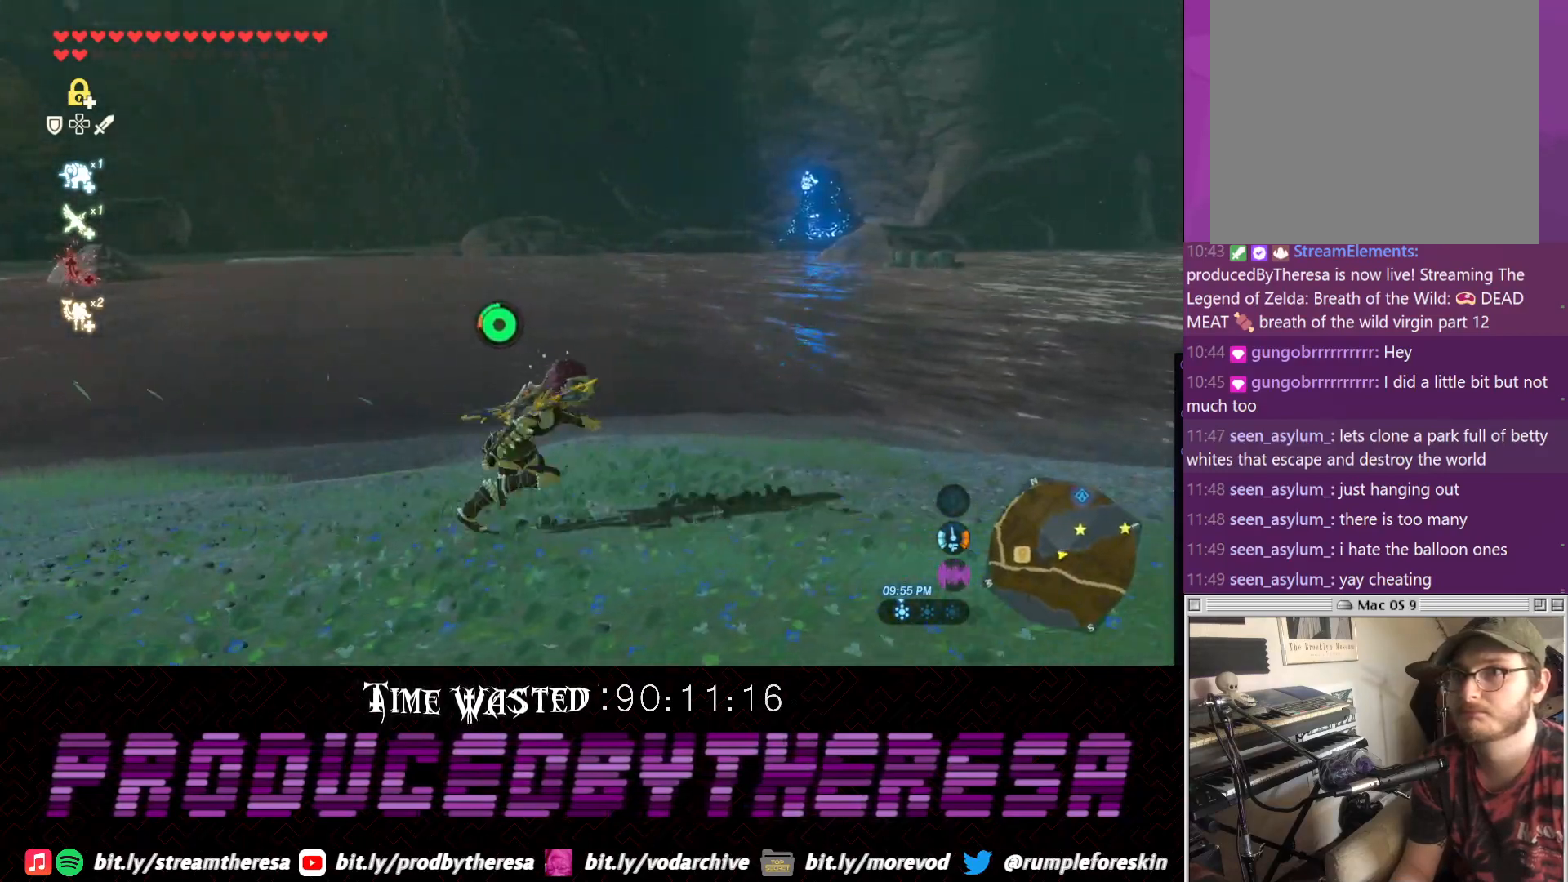
{"dt_ms": 500, "buttons": ["CROSS"], "left_stick": "right", "right_stick": "center", "events": []}
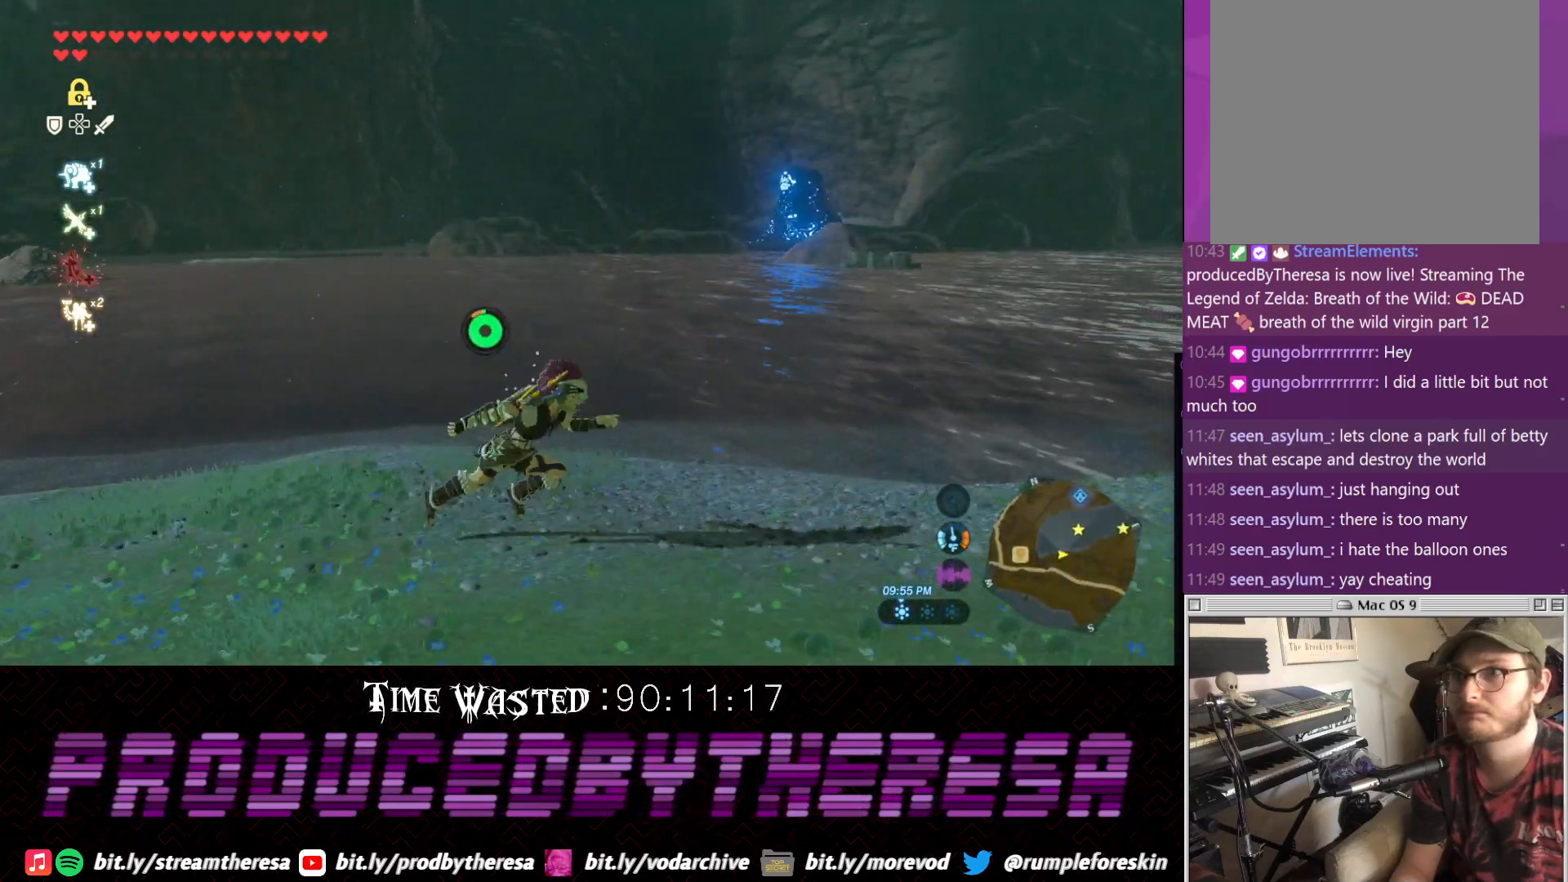
{"dt_ms": 500, "buttons": ["CROSS"], "left_stick": "right", "right_stick": "center", "events": []}
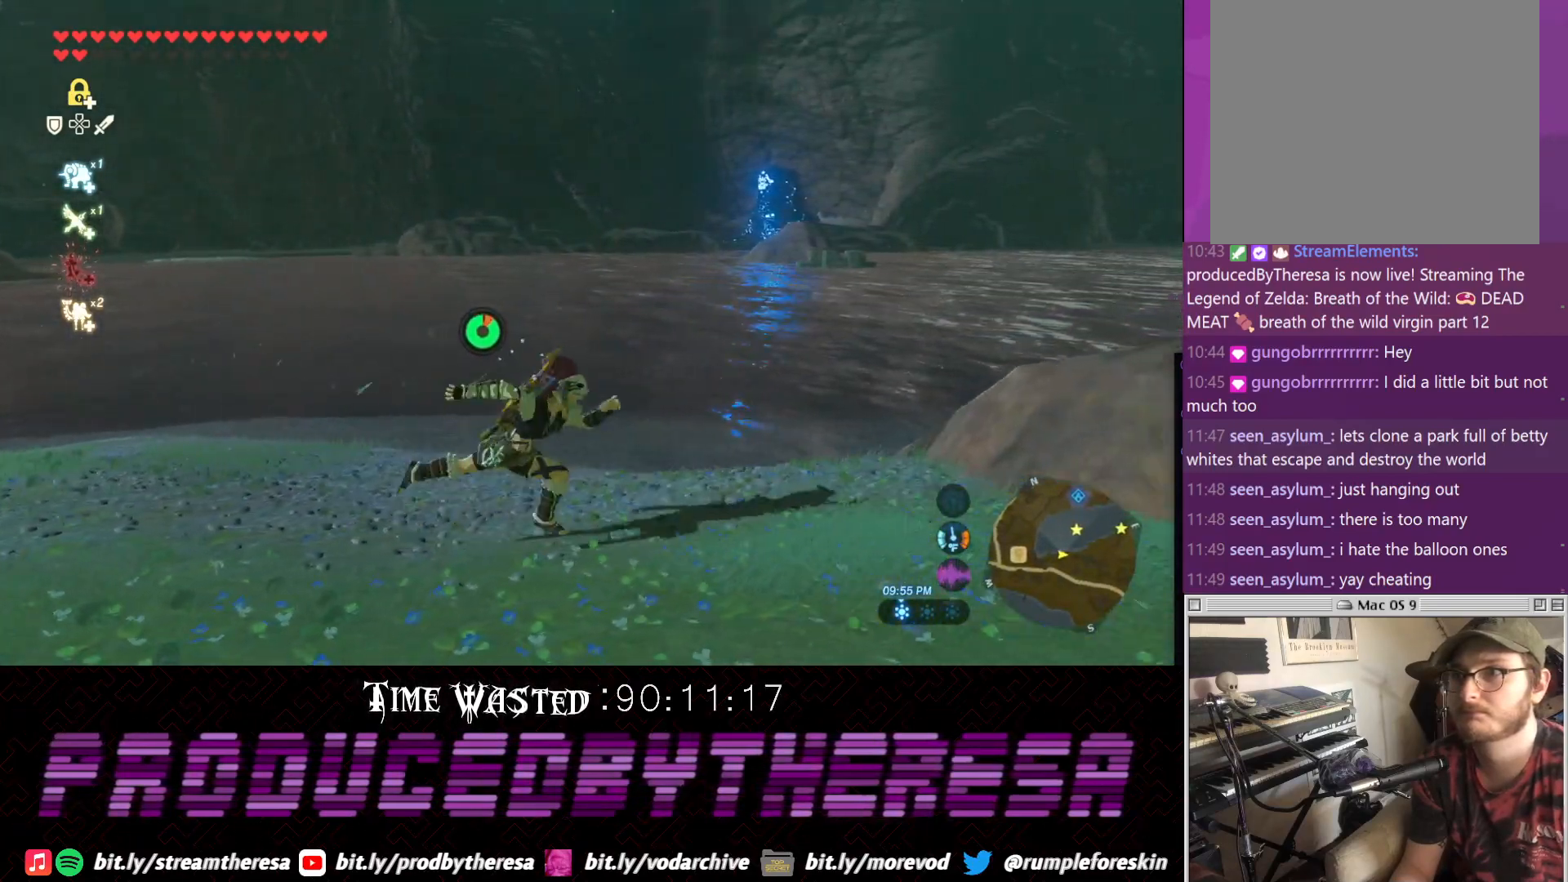
{"dt_ms": 500, "buttons": [], "left_stick": "right", "right_stick": "center", "events": [[450, "CROSS", "up"]]}
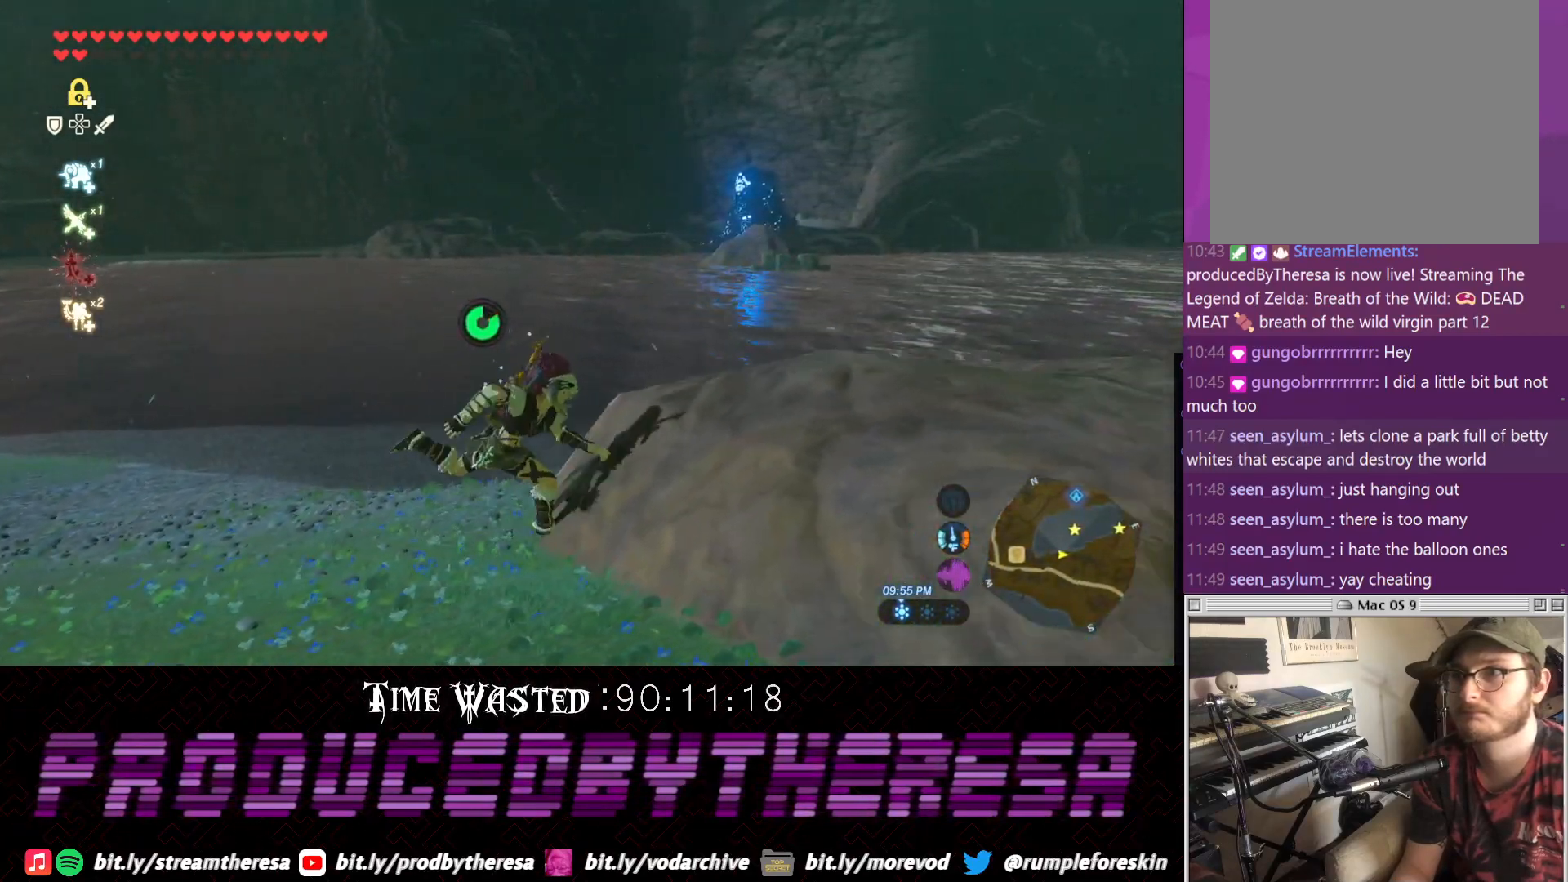
{"dt_ms": 500, "buttons": [], "left_stick": "right", "right_stick": "up-left", "events": [[17, "TRIANGLE", "down"], [100, "TRIANGLE", "up"], [267, "right_stick", "up"], [400, "right_stick", "up-left"]]}
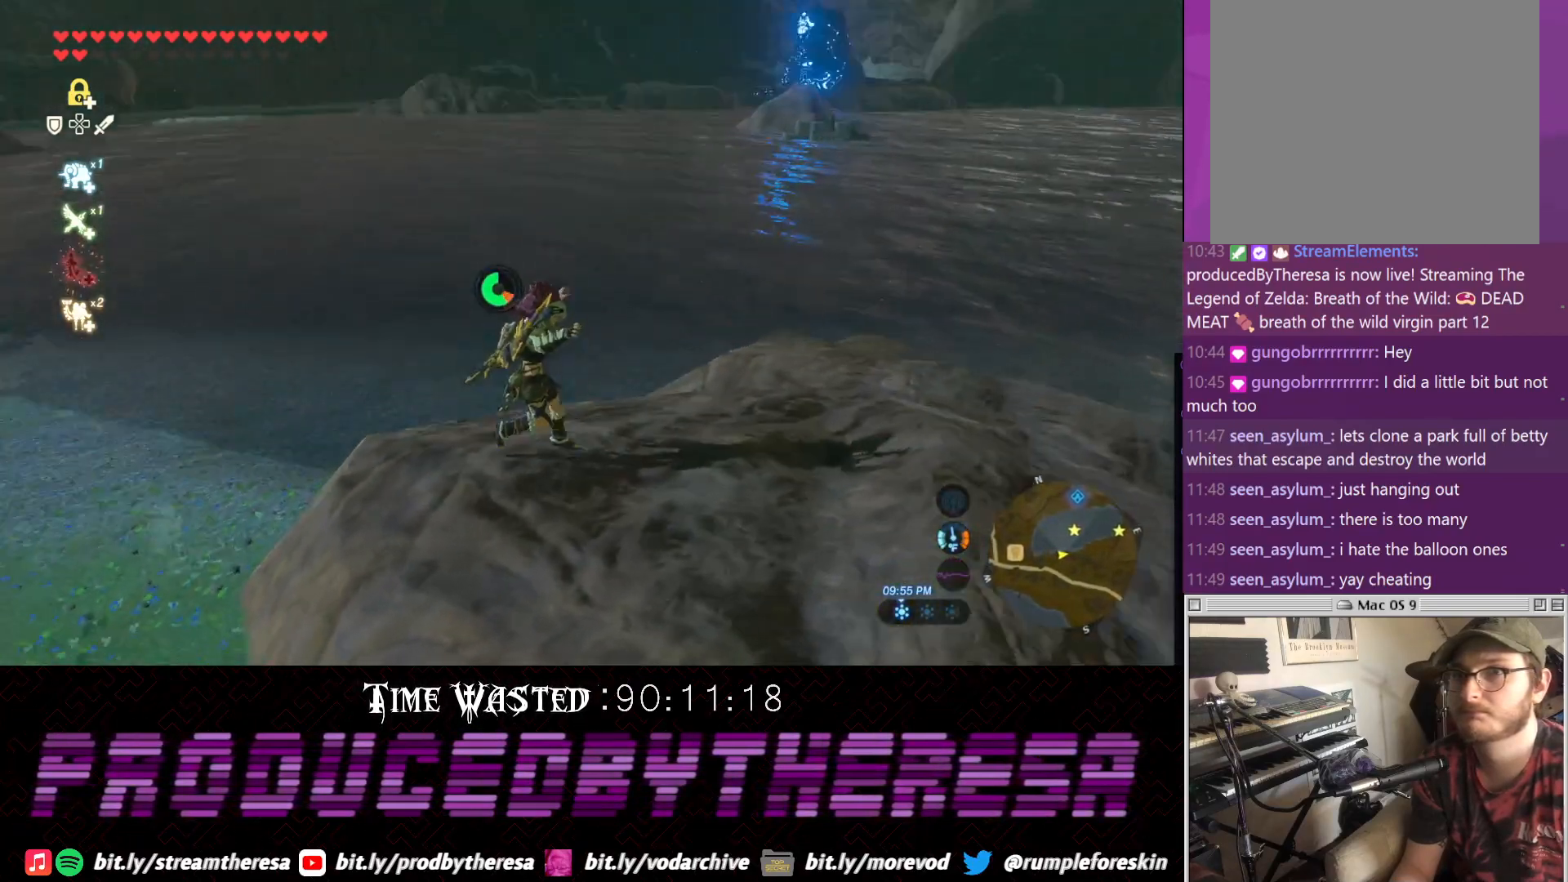
{"dt_ms": 500, "buttons": [], "left_stick": "right", "right_stick": "down", "events": [[167, "right_stick", "center"], [433, "right_stick", "down"]]}
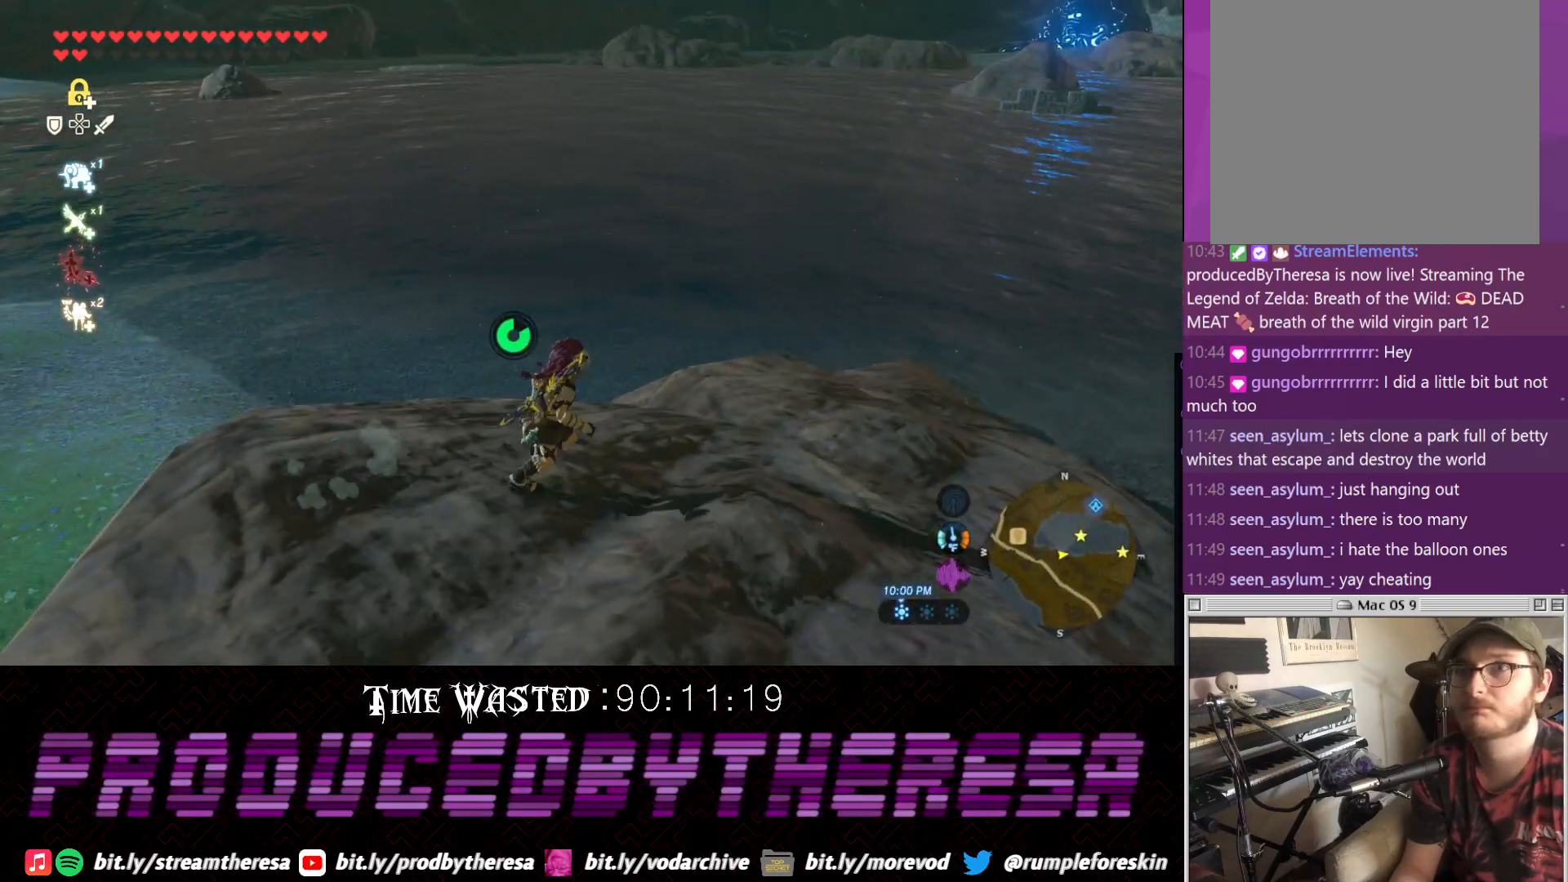
{"dt_ms": 500, "buttons": [], "left_stick": "up-right", "right_stick": "up-right", "events": [[133, "left_stick", "up-right"], [150, "right_stick", "center"], [217, "right_stick", "down-right"], [383, "right_stick", "up-right"]]}
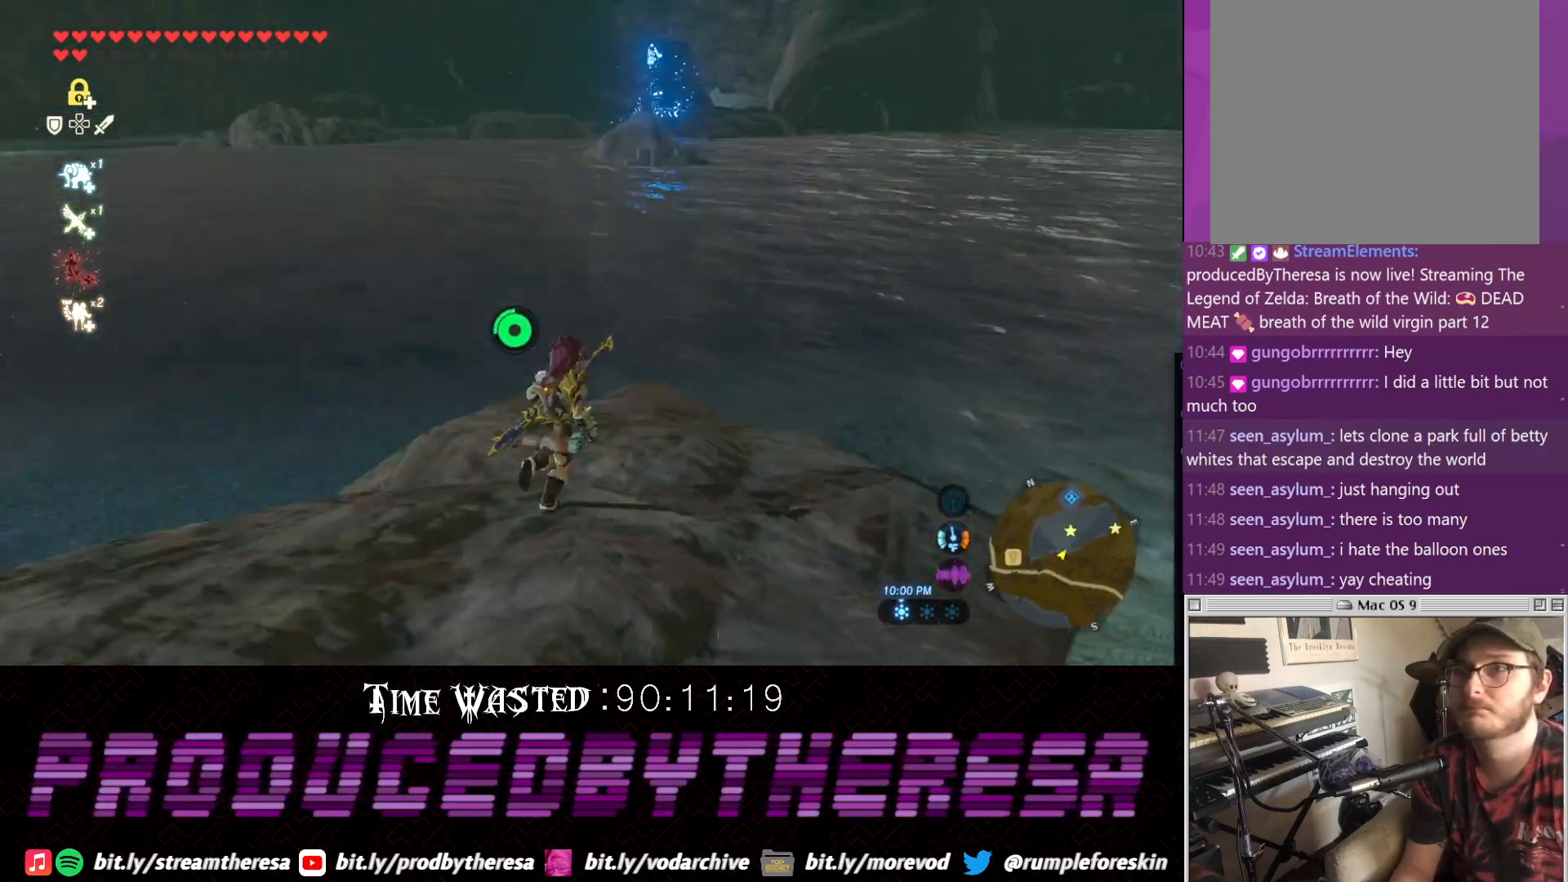
{"dt_ms": 500, "buttons": [], "left_stick": "up", "right_stick": "center", "events": [[100, "right_stick", "center"], [300, "left_stick", "up"]]}
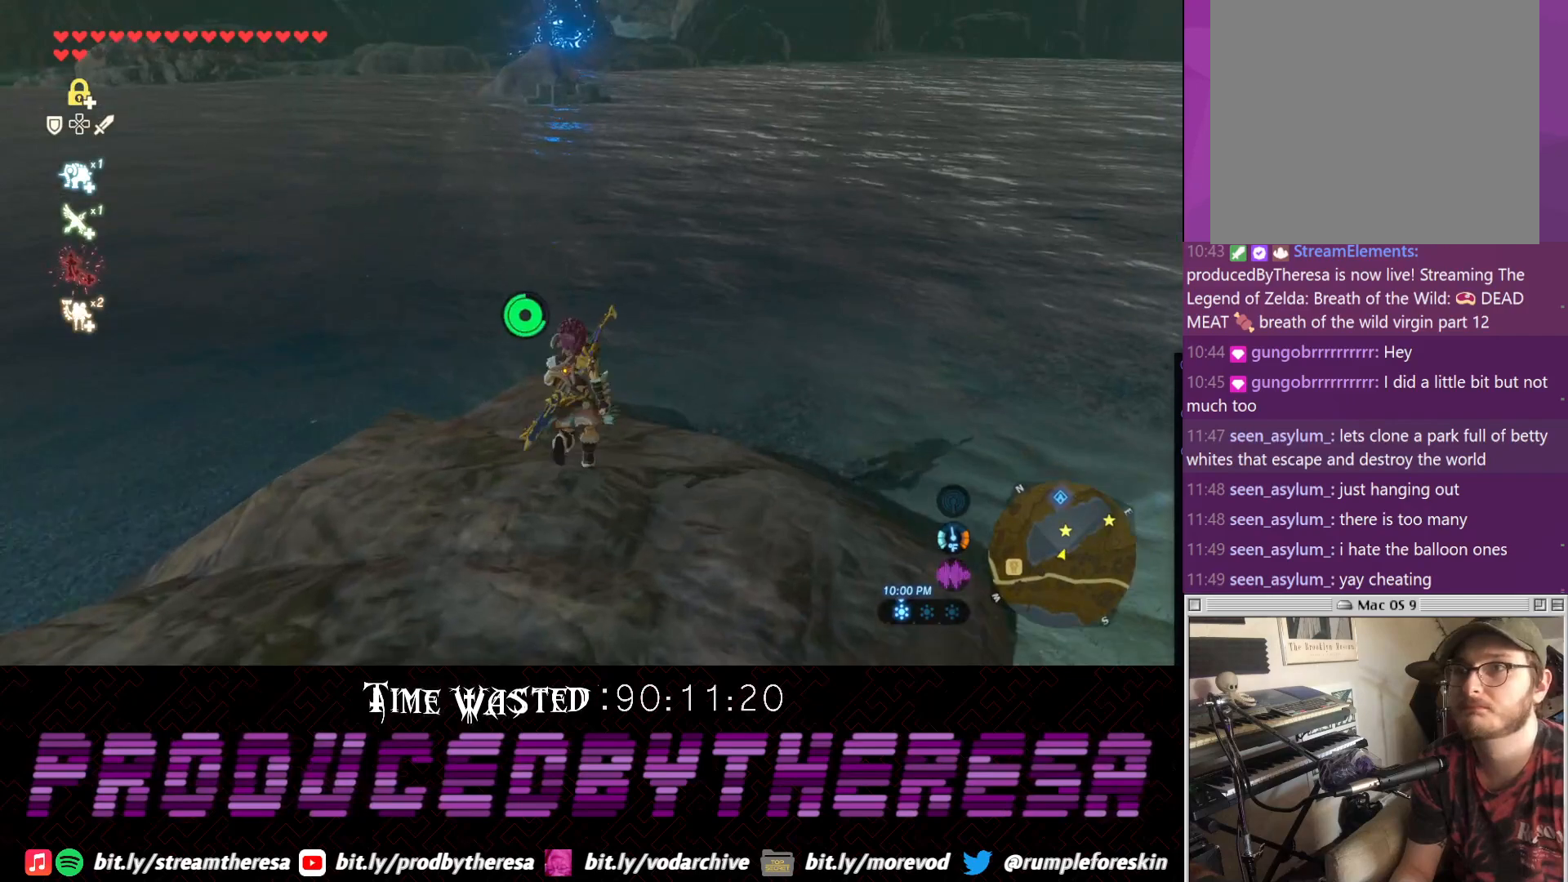
{"dt_ms": 500, "buttons": [], "left_stick": "center", "right_stick": "center", "events": [[317, "left_stick", "center"]]}